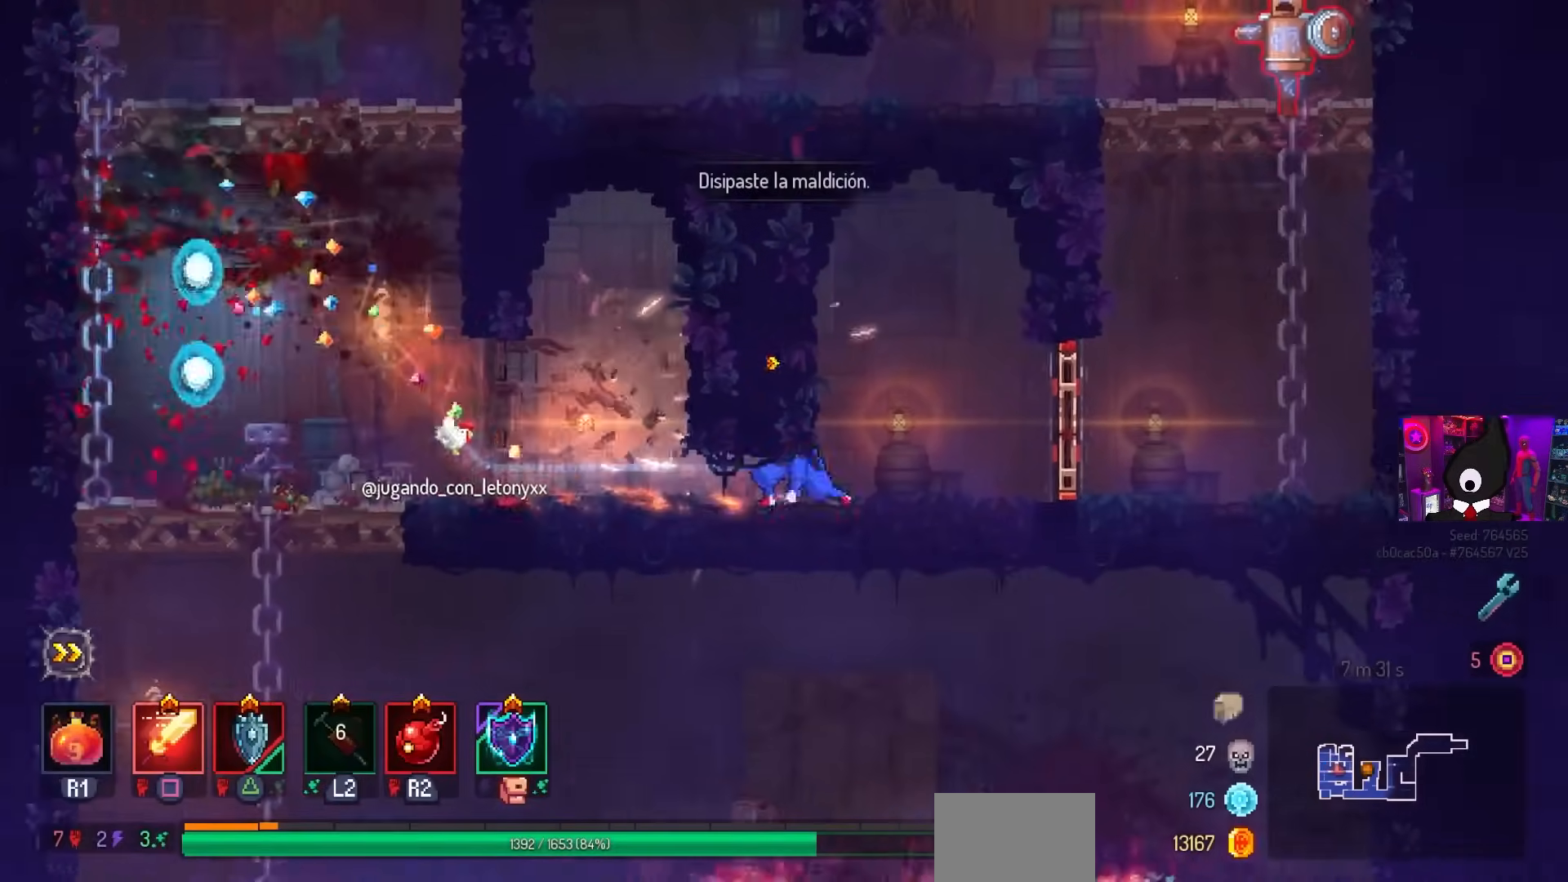
Gameplay with a controller (PlayStation layout); each line is a JSON object with the inputs held at the frame after it. "events" lists button and stick changes between this image and that frame as [ms after this image, input, new state], when the widget could be followed in between.
{"buttons": ["CROSS", "DPAD_RIGHT"], "left_stick": "center", "right_stick": "center", "events": [[200, "L1", "down"], [333, "L1", "up"], [483, "CROSS", "down"]]}
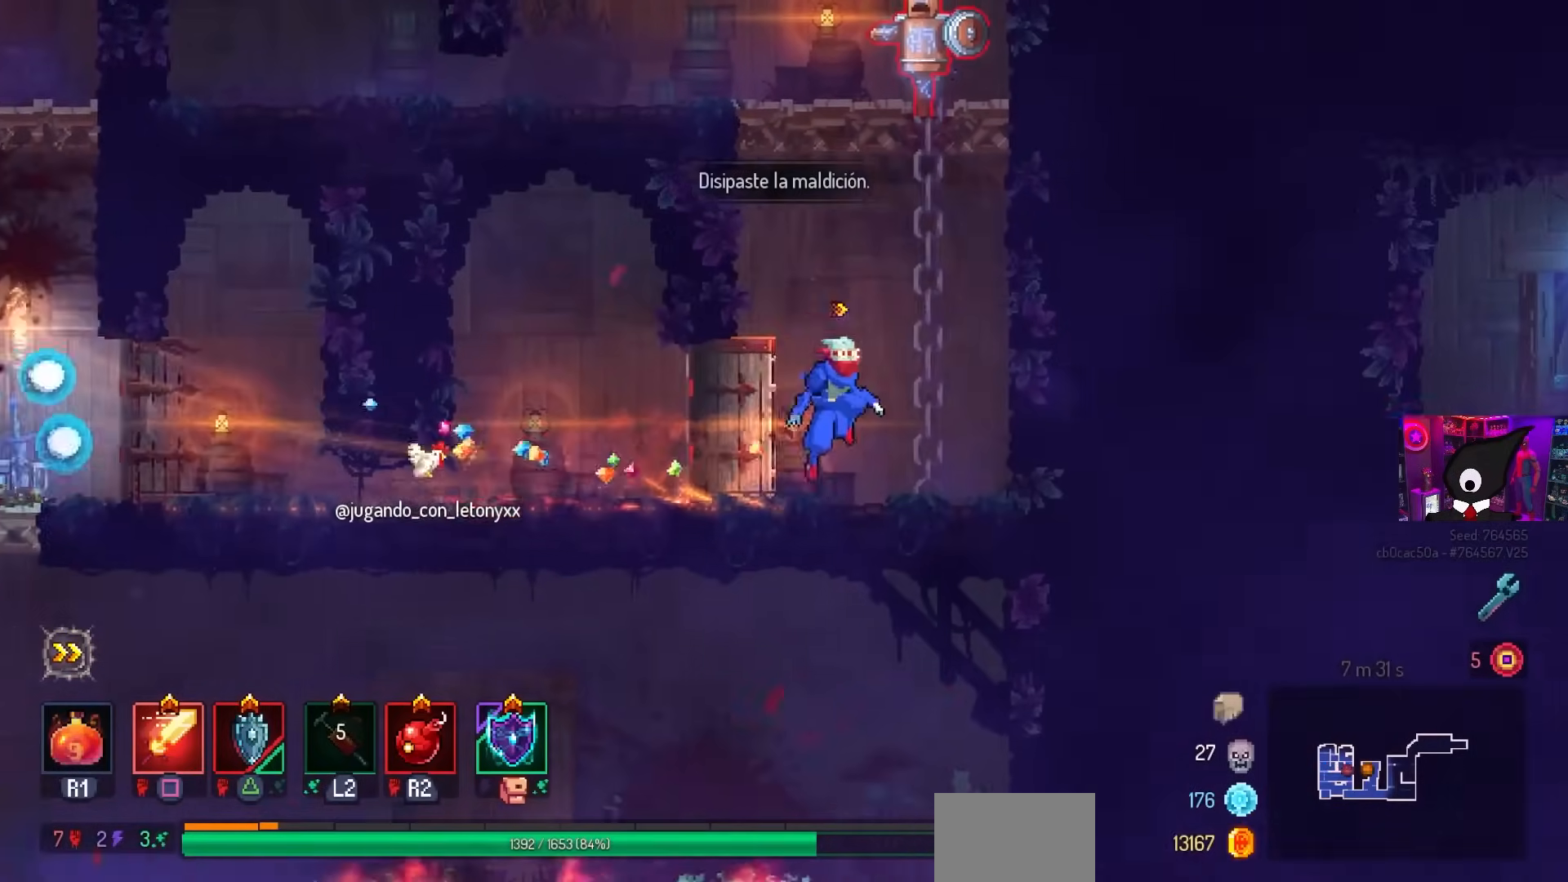
{"buttons": [], "left_stick": "center", "right_stick": "center", "events": [[83, "DPAD_RIGHT", "up"], [100, "CROSS", "up"]]}
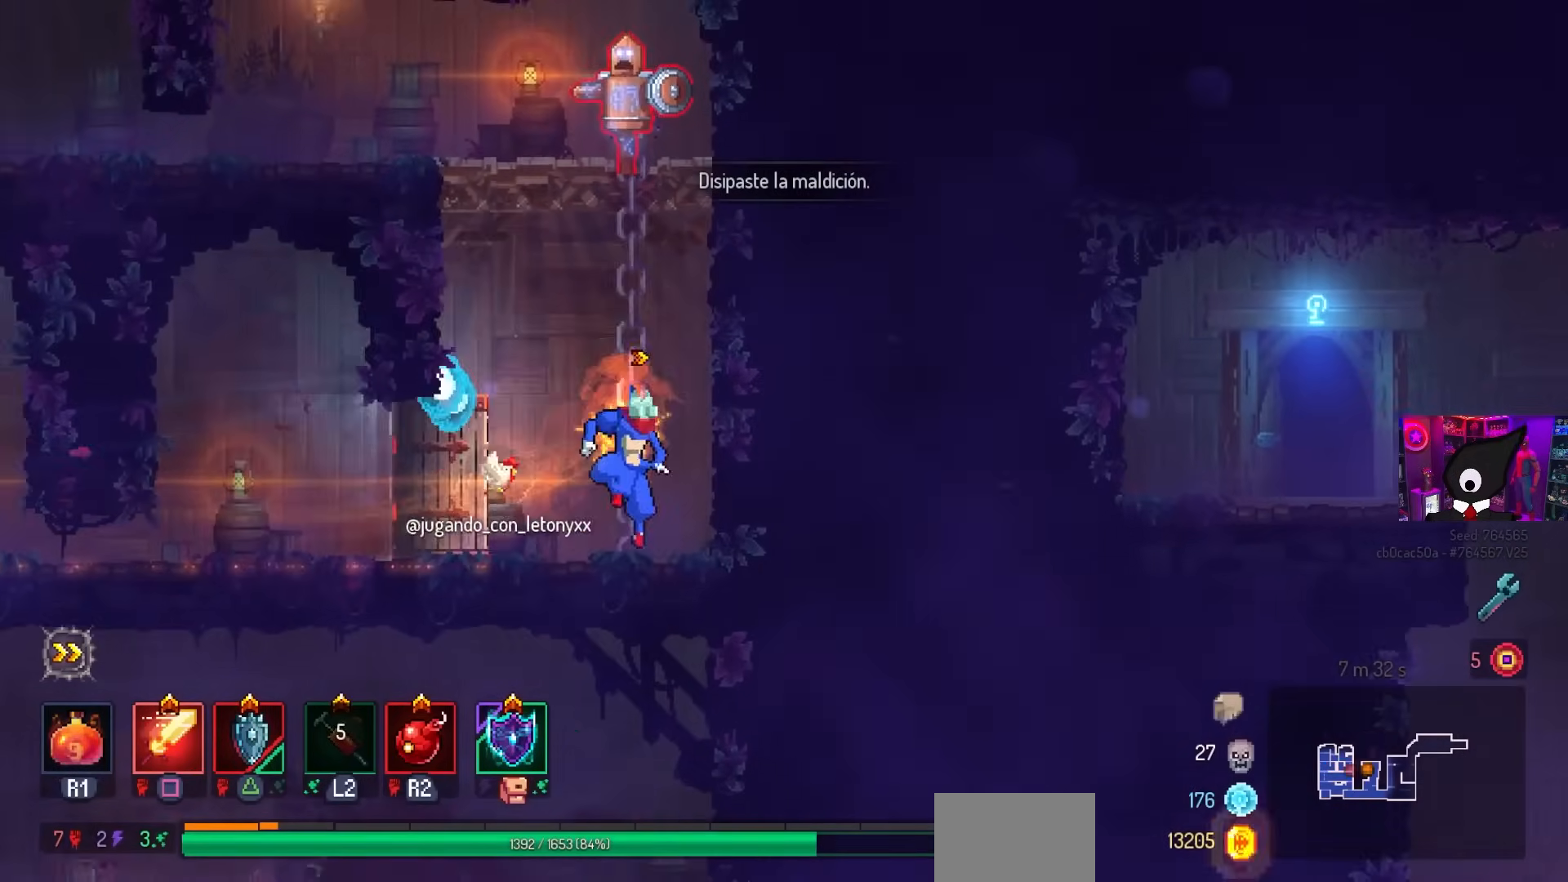
{"buttons": ["CROSS", "DPAD_LEFT"], "left_stick": "center", "right_stick": "center", "events": [[417, "CROSS", "down"], [450, "DPAD_LEFT", "down"]]}
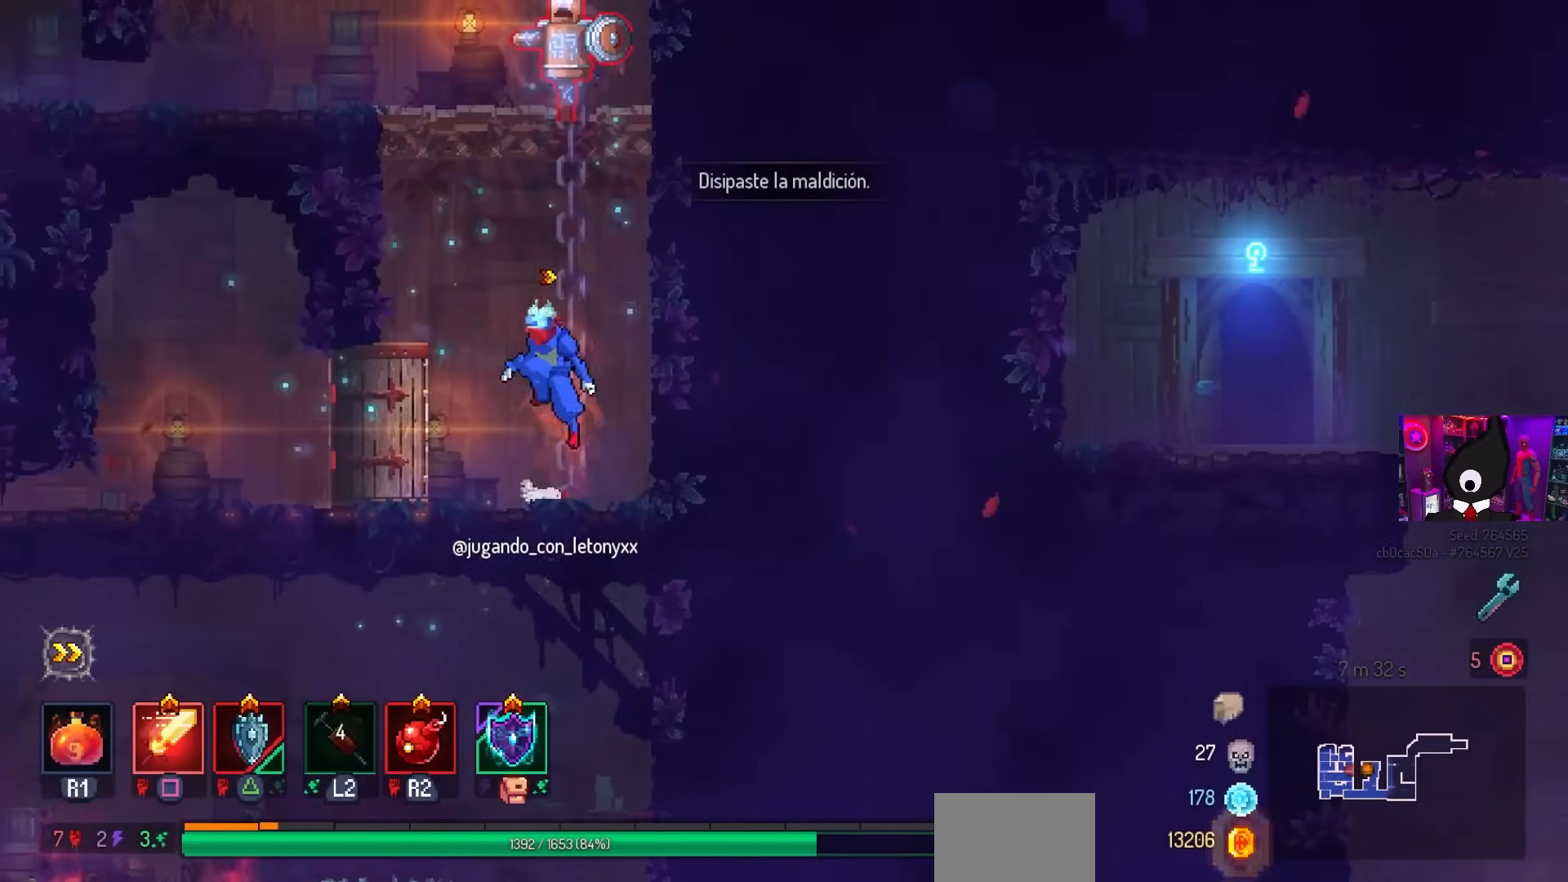
{"buttons": ["DPAD_RIGHT"], "left_stick": "center", "right_stick": "center", "events": [[33, "CROSS", "up"], [100, "CROSS", "down"], [233, "CROSS", "up"], [267, "DPAD_LEFT", "up"], [483, "DPAD_RIGHT", "down"]]}
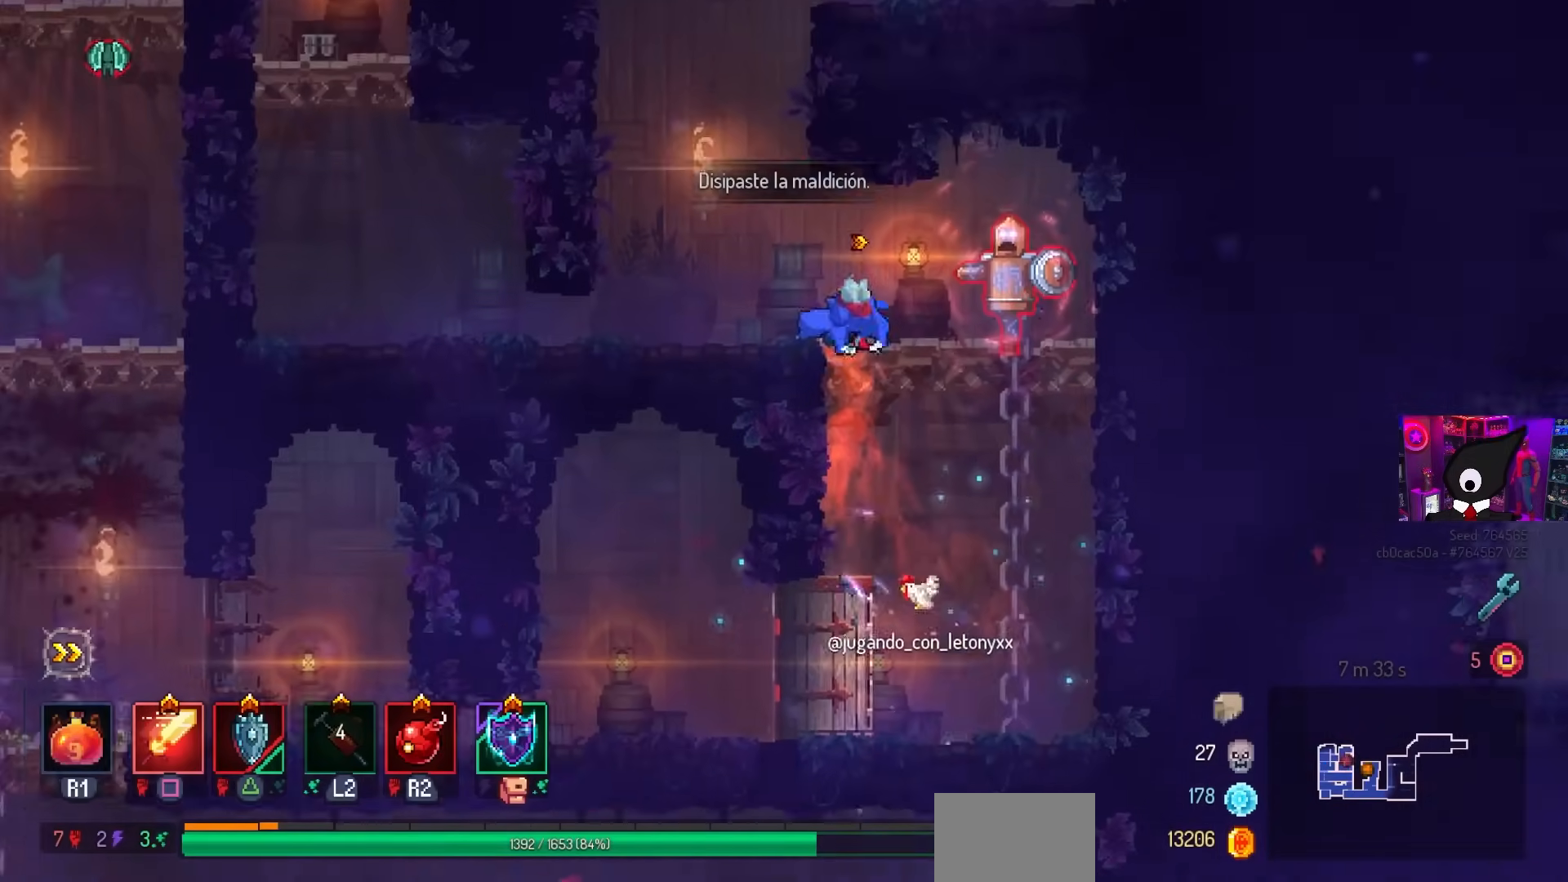
{"buttons": ["SQUARE"], "left_stick": "center", "right_stick": "center", "events": [[100, "SQUARE", "down"], [117, "DPAD_RIGHT", "up"]]}
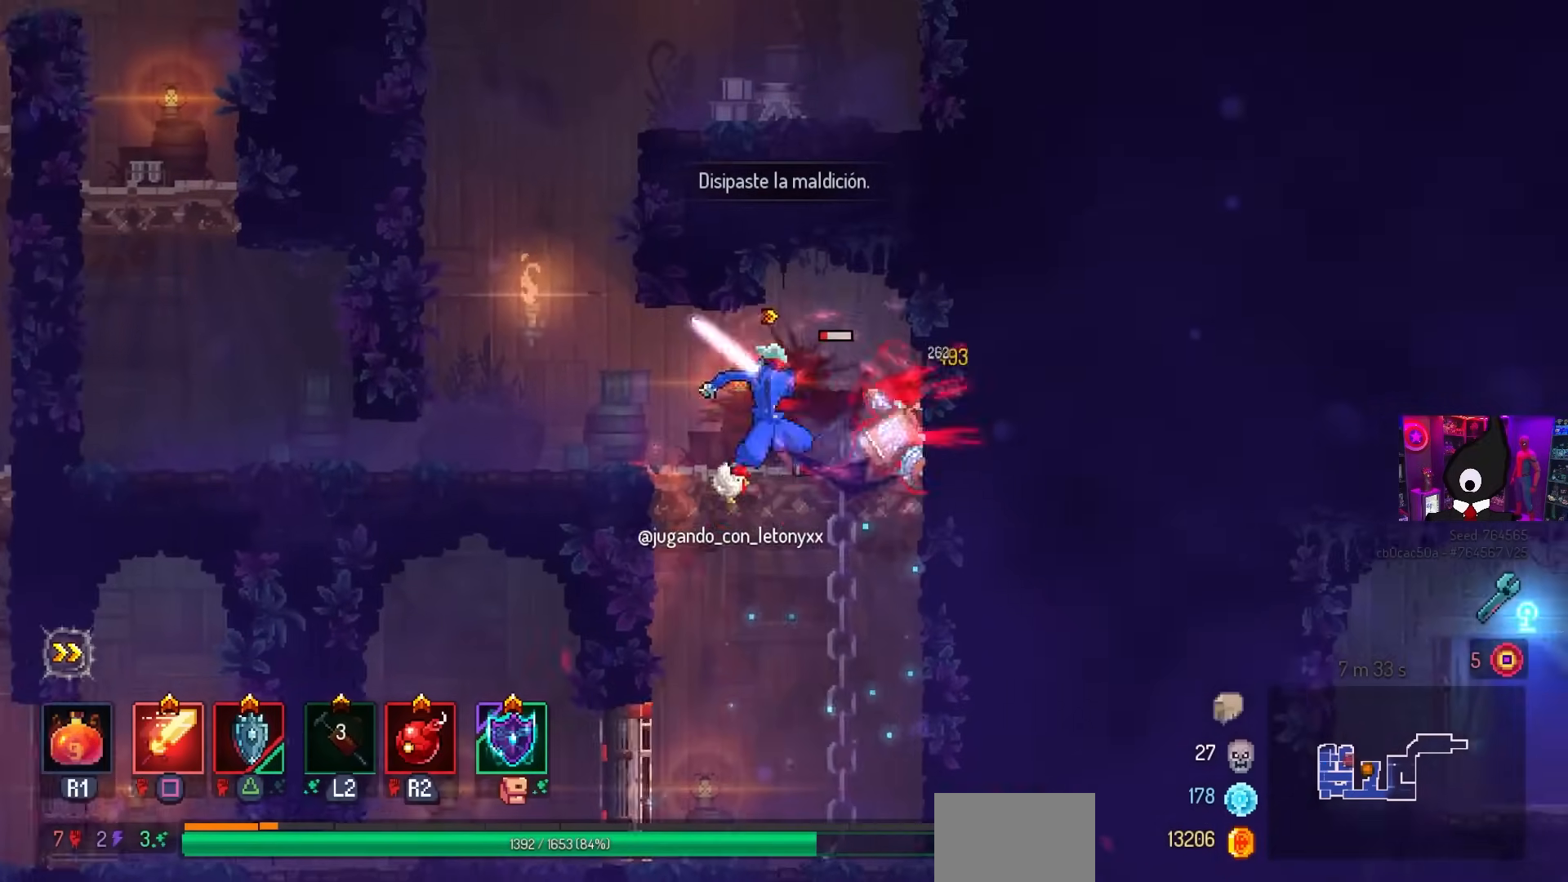
{"buttons": ["DPAD_LEFT"], "left_stick": "center", "right_stick": "center", "events": [[400, "SQUARE", "up"], [467, "DPAD_LEFT", "down"]]}
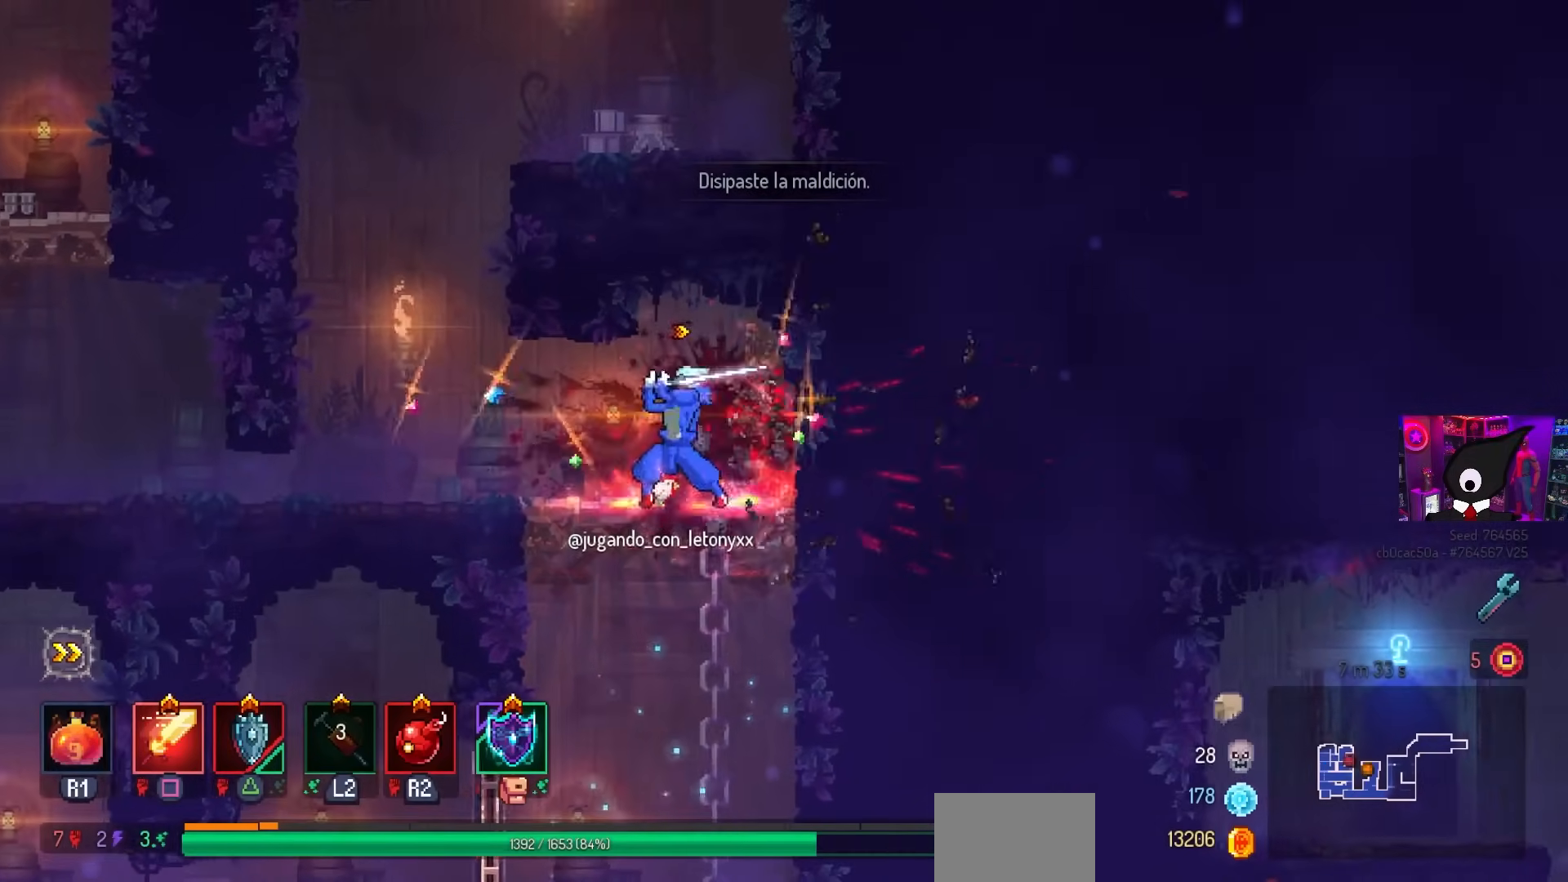
{"buttons": ["DPAD_LEFT"], "left_stick": "center", "right_stick": "center", "events": [[33, "CIRCLE", "down"], [133, "CIRCLE", "up"]]}
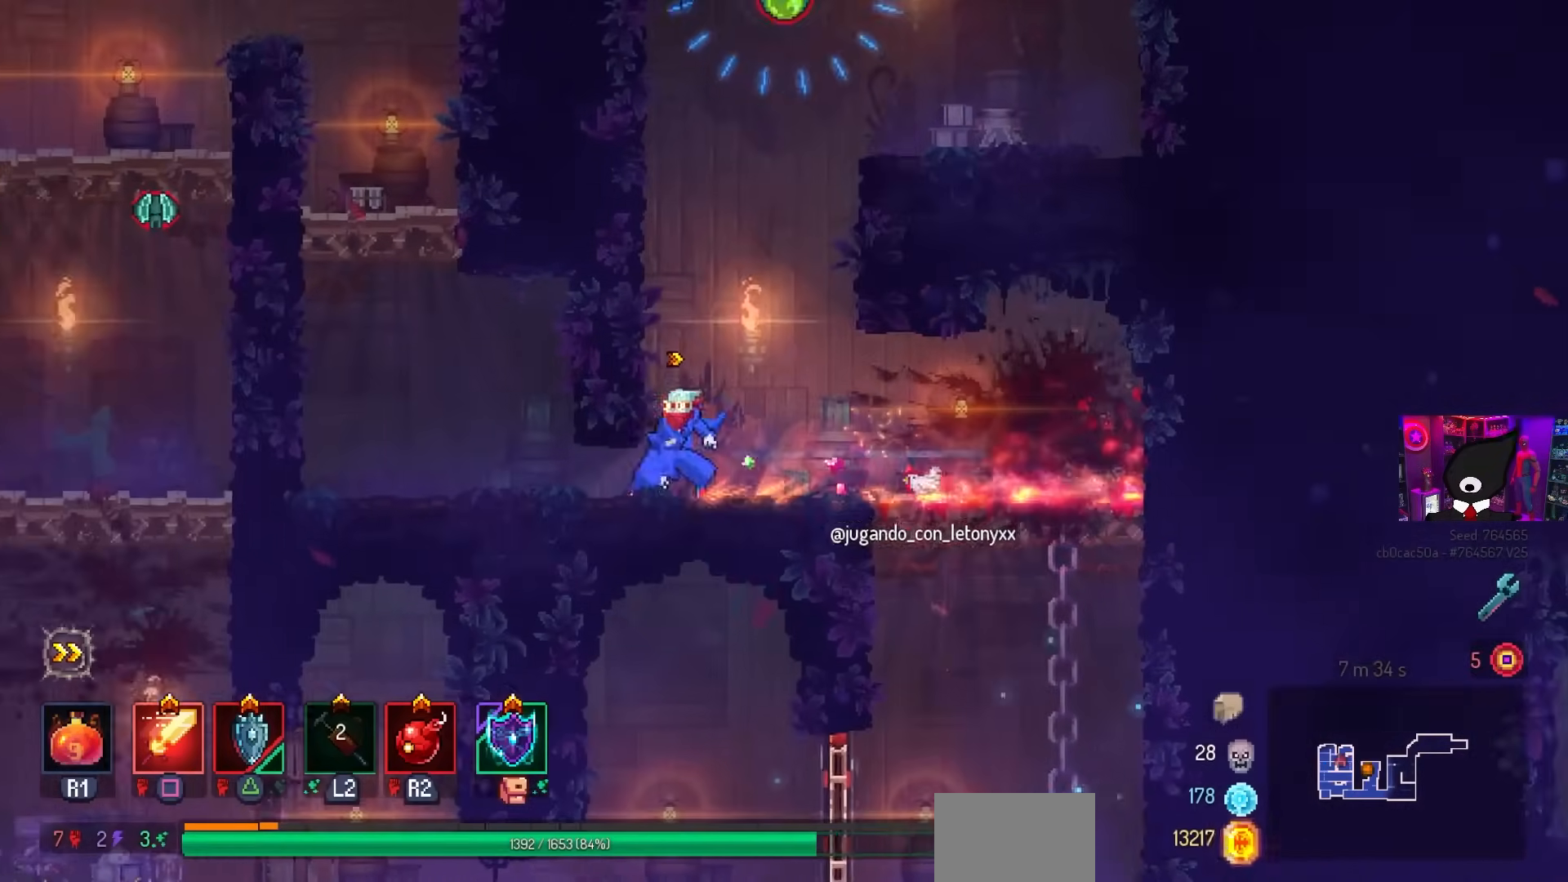
{"buttons": [], "left_stick": "center", "right_stick": "center", "events": [[317, "DPAD_LEFT", "up"]]}
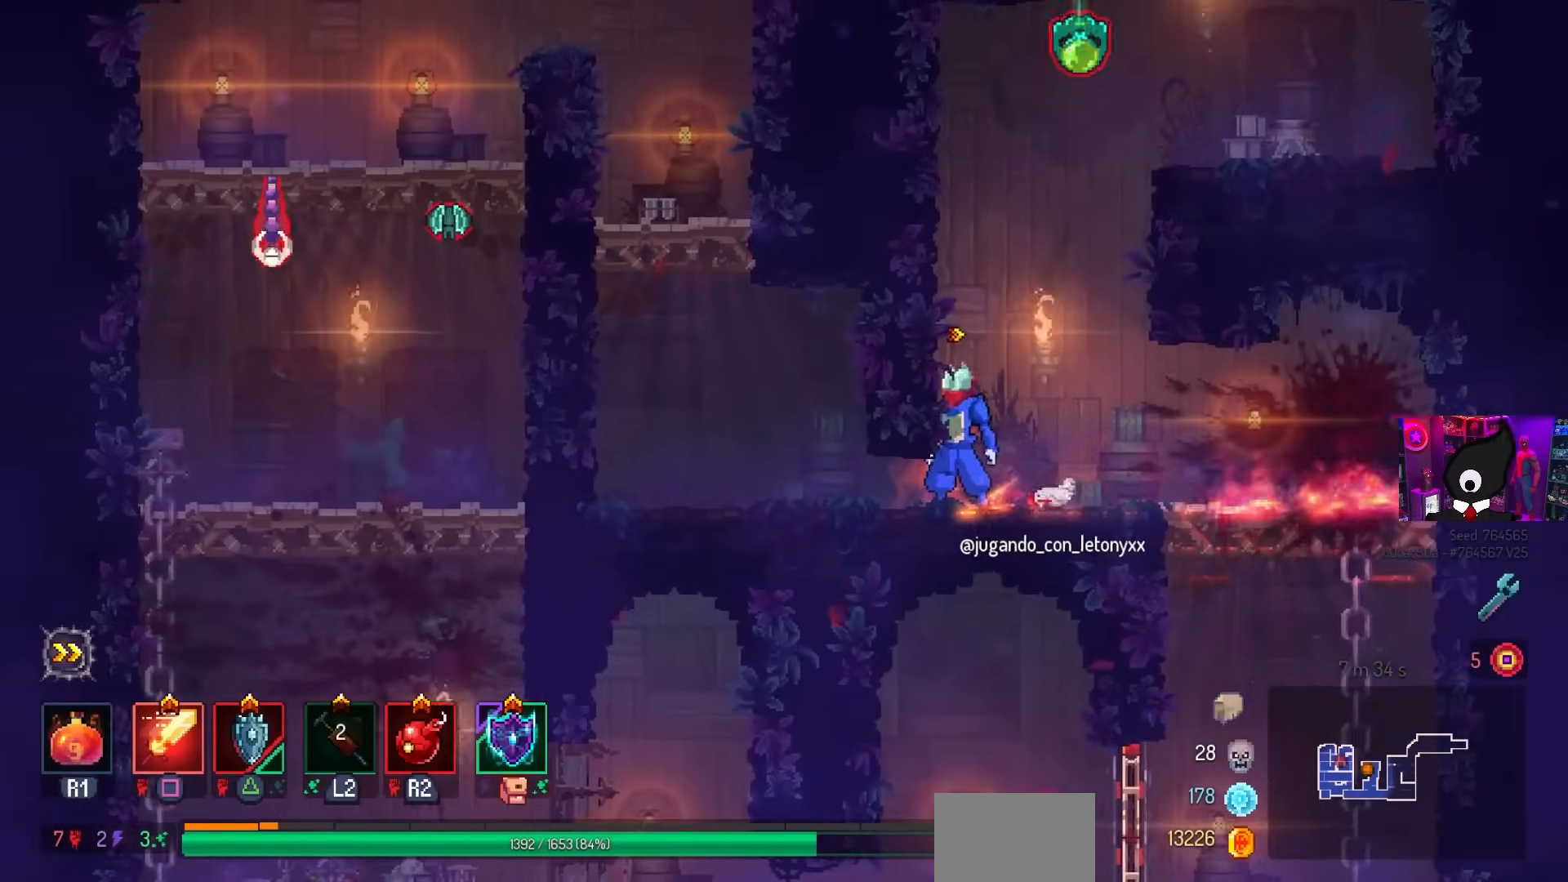
{"buttons": ["DPAD_RIGHT"], "left_stick": "center", "right_stick": "center", "events": [[200, "CROSS", "down"], [267, "CROSS", "up"], [333, "CROSS", "down"], [367, "DPAD_RIGHT", "down"], [367, "SQUARE", "down"], [417, "CROSS", "up"], [483, "SQUARE", "up"]]}
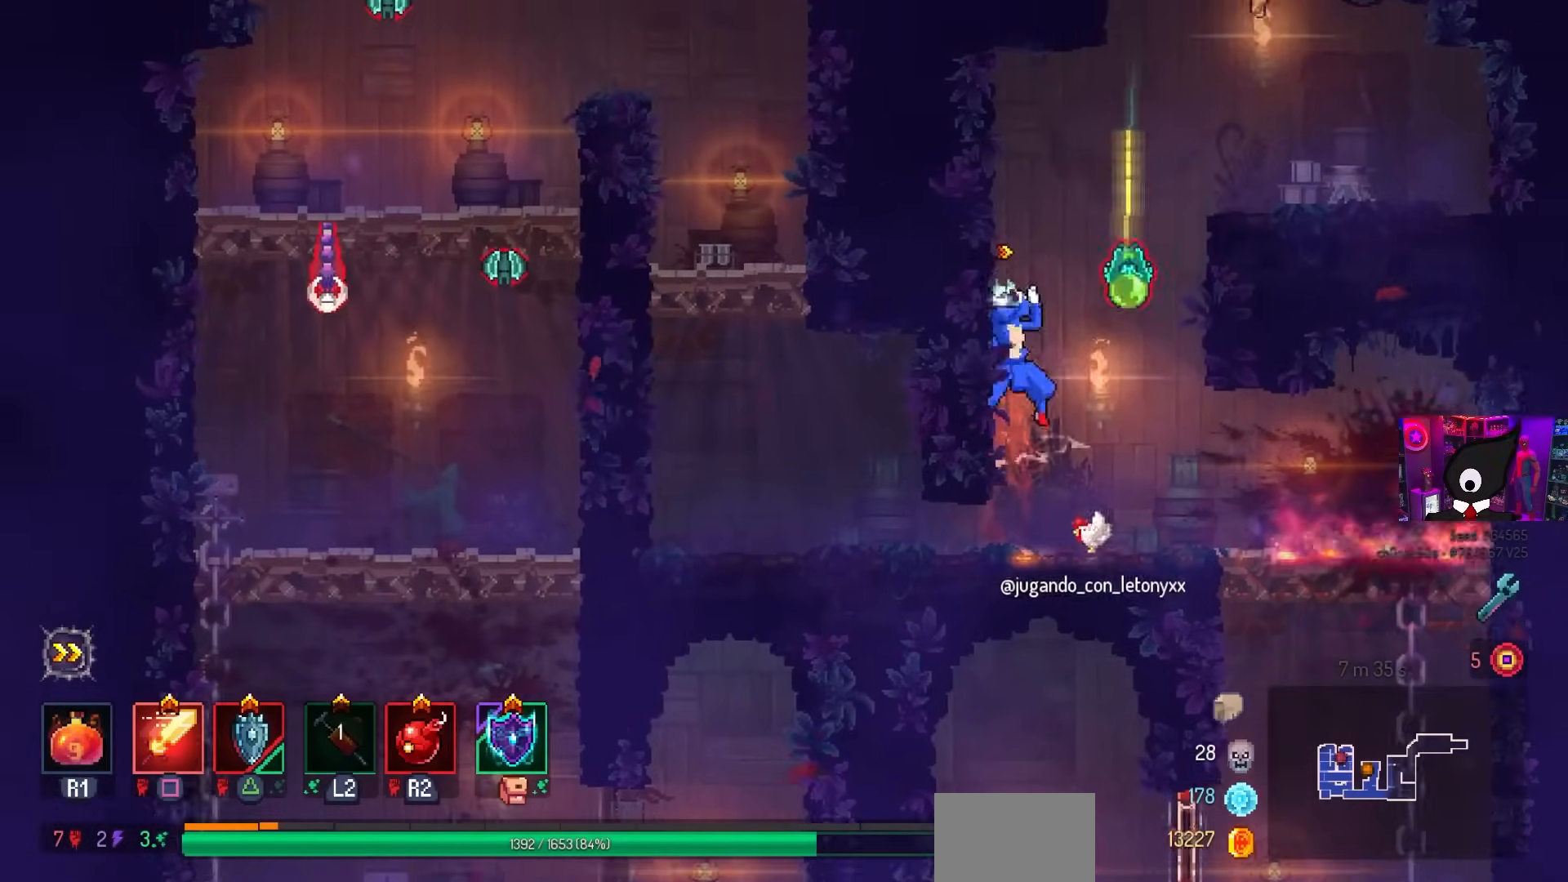
{"buttons": ["CIRCLE", "DPAD_LEFT"], "left_stick": "center", "right_stick": "center", "events": [[67, "DPAD_RIGHT", "up"], [367, "DPAD_LEFT", "down"], [450, "CIRCLE", "down"]]}
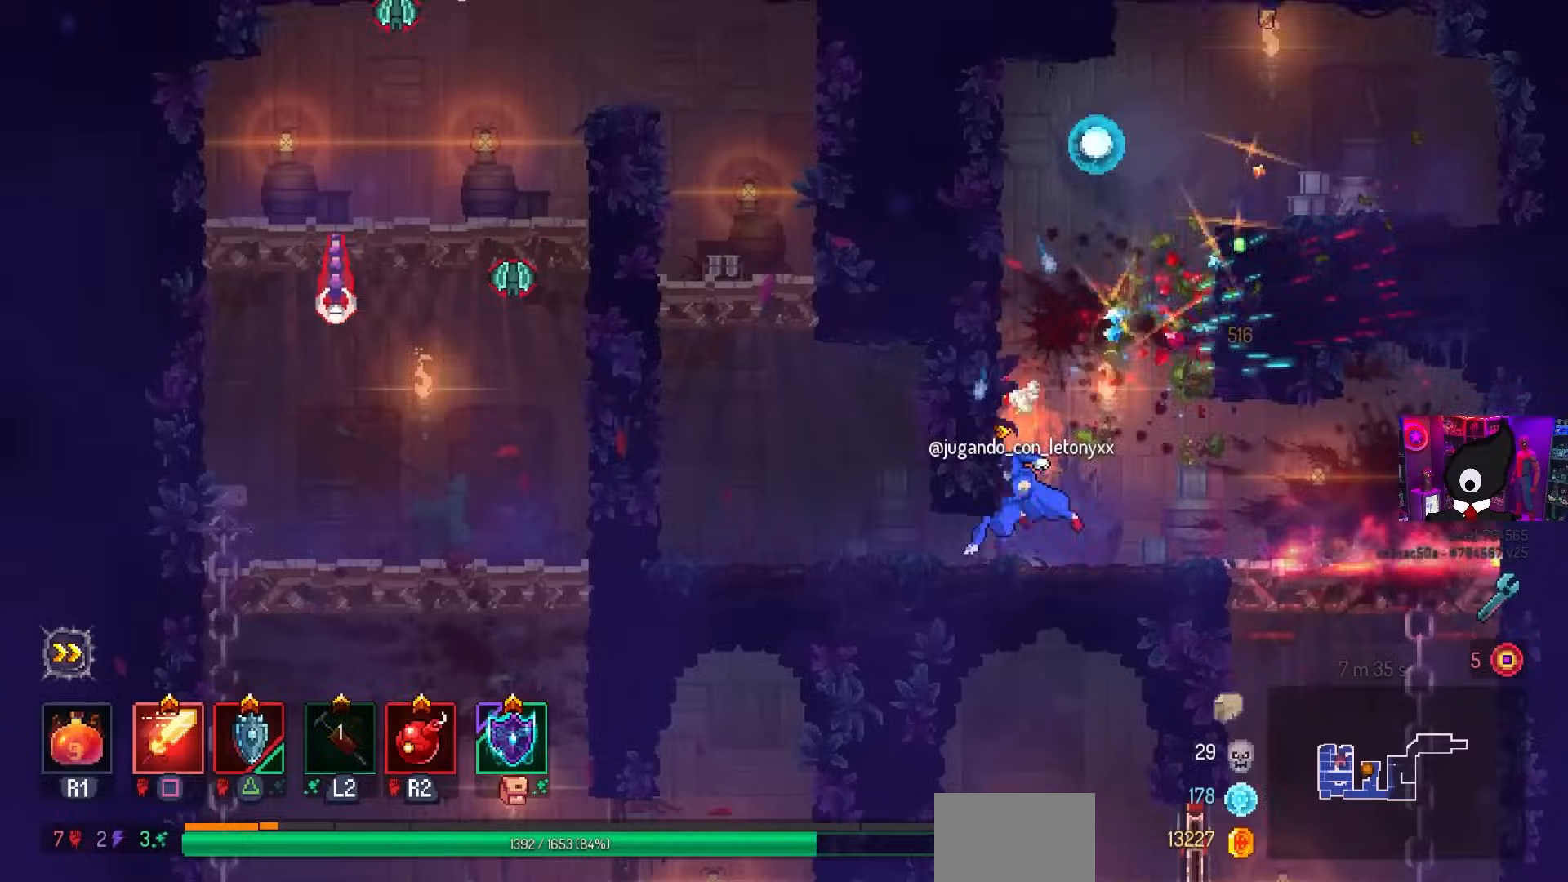
{"buttons": ["CROSS"], "left_stick": "center", "right_stick": "center", "events": [[50, "CIRCLE", "up"], [283, "CROSS", "down"], [367, "CROSS", "up"], [433, "CROSS", "down"], [483, "DPAD_LEFT", "up"]]}
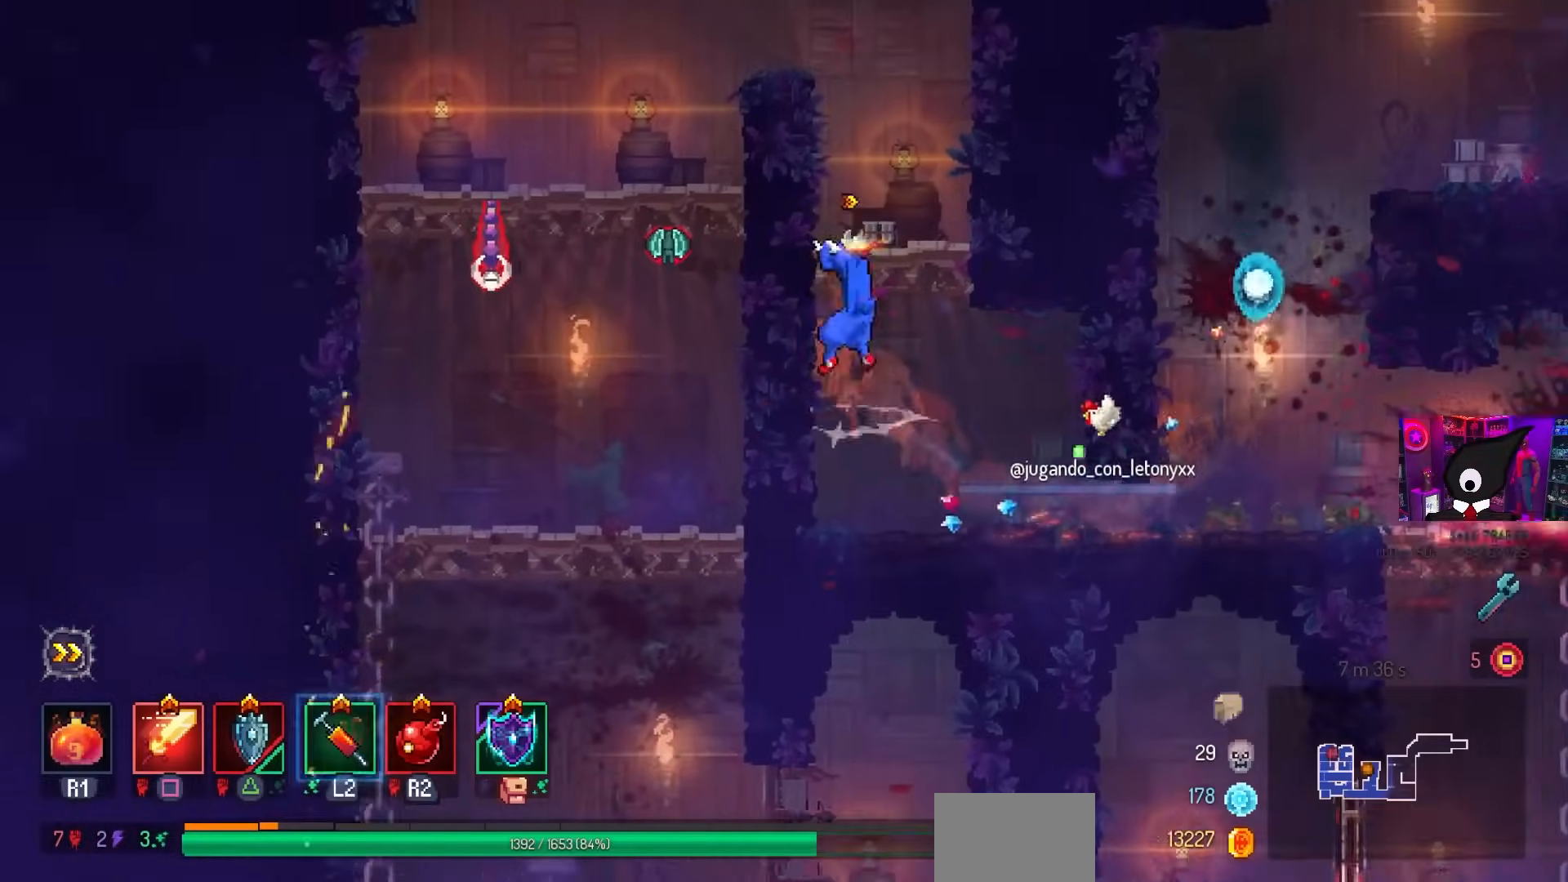
{"buttons": ["DPAD_LEFT"], "left_stick": "center", "right_stick": "center", "events": [[67, "CROSS", "up"], [283, "CROSS", "down"], [383, "CROSS", "up"], [383, "DPAD_LEFT", "down"]]}
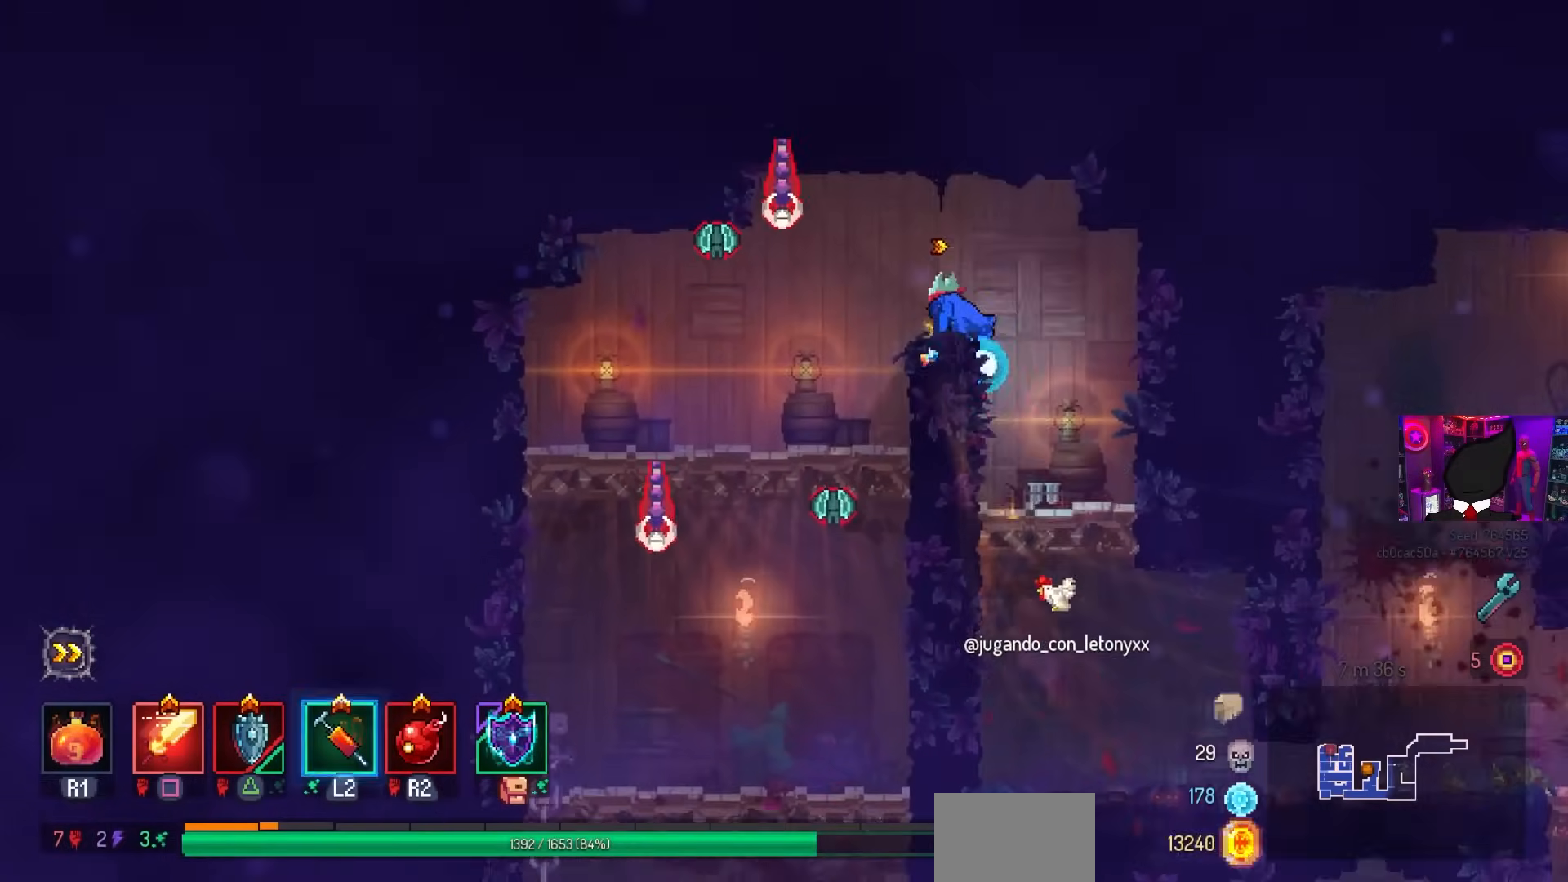
{"buttons": ["DPAD_LEFT"], "left_stick": "center", "right_stick": "center", "events": [[83, "CROSS", "down"], [100, "CROSS", "up"], [100, "SQUARE", "down"], [217, "DPAD_LEFT", "up"], [250, "SQUARE", "up"], [450, "DPAD_LEFT", "down"]]}
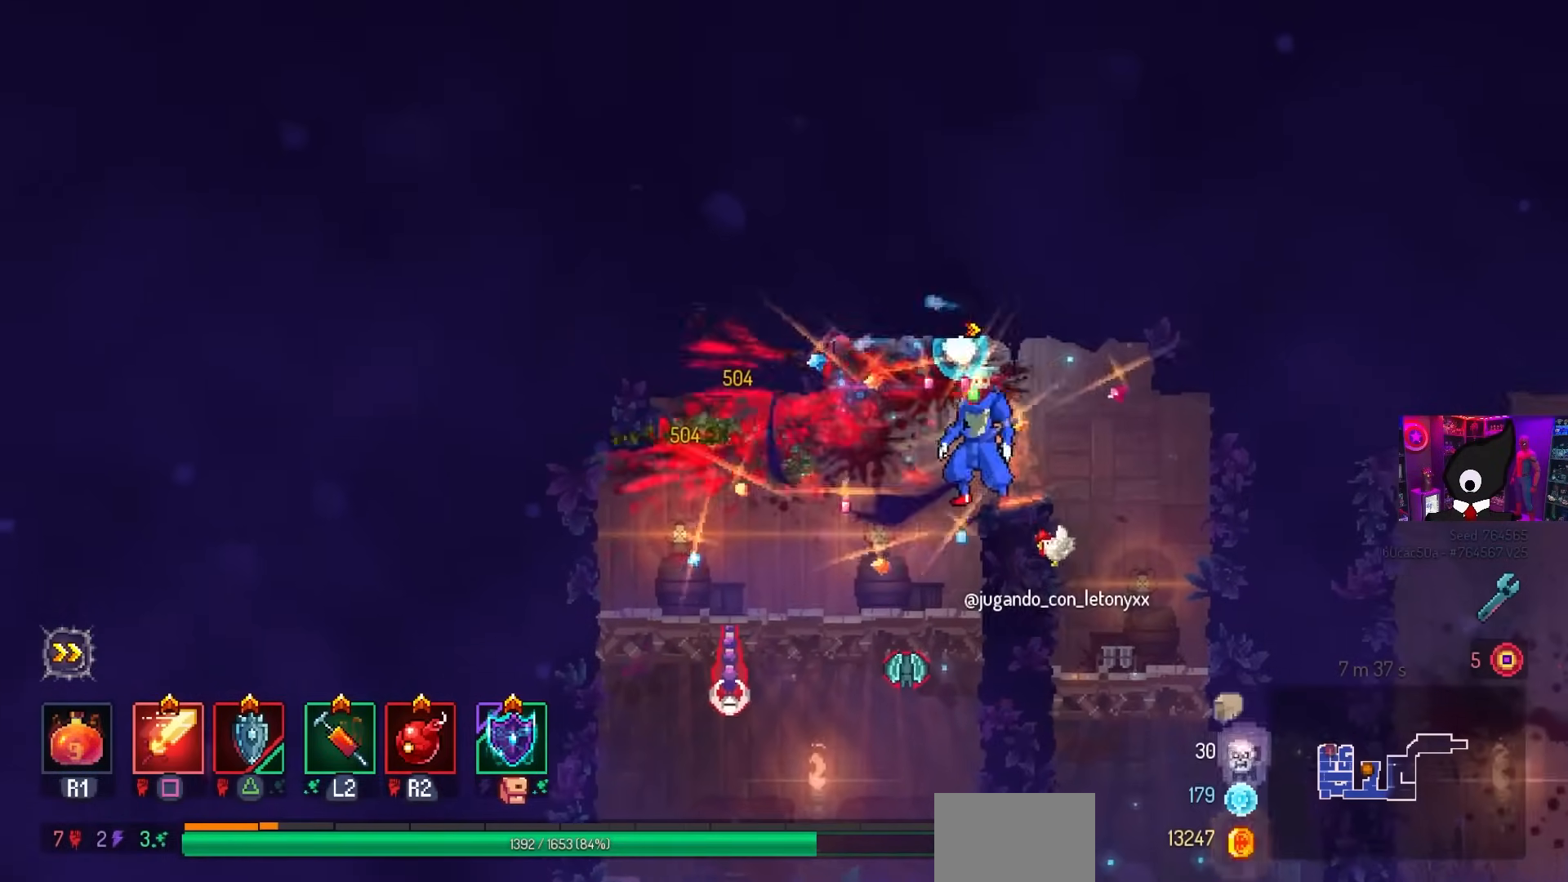
{"buttons": ["DPAD_DOWN"], "left_stick": "center", "right_stick": "center", "events": [[167, "DPAD_LEFT", "up"], [283, "CROSS", "down"], [400, "CROSS", "up"], [417, "DPAD_DOWN", "down"]]}
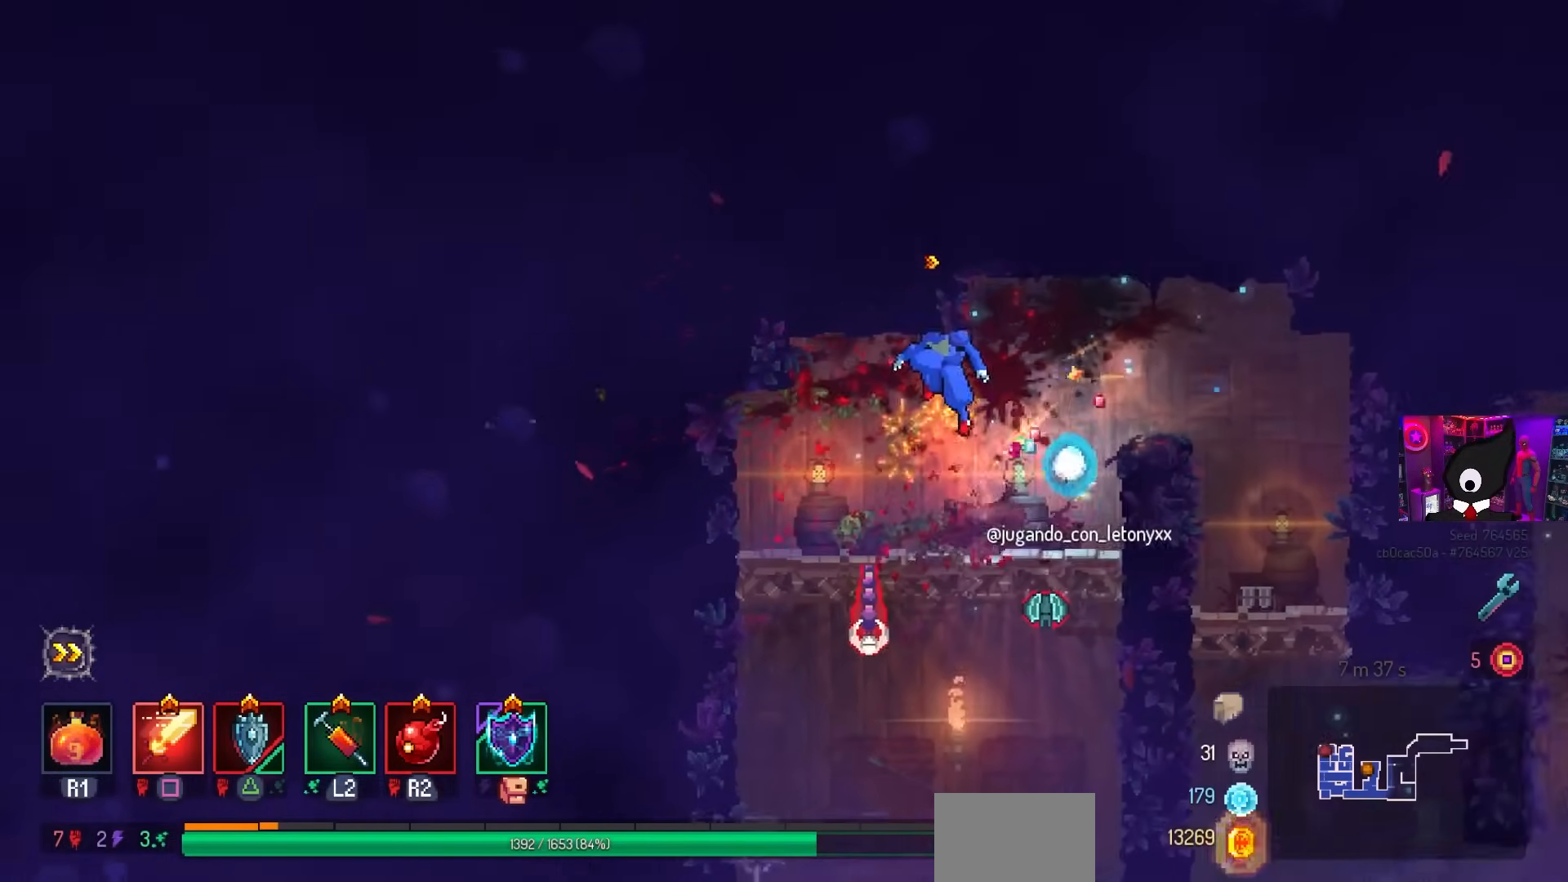
{"buttons": [], "left_stick": "center", "right_stick": "center", "events": [[17, "CROSS", "down"], [333, "DPAD_DOWN", "up"], [367, "CROSS", "up"]]}
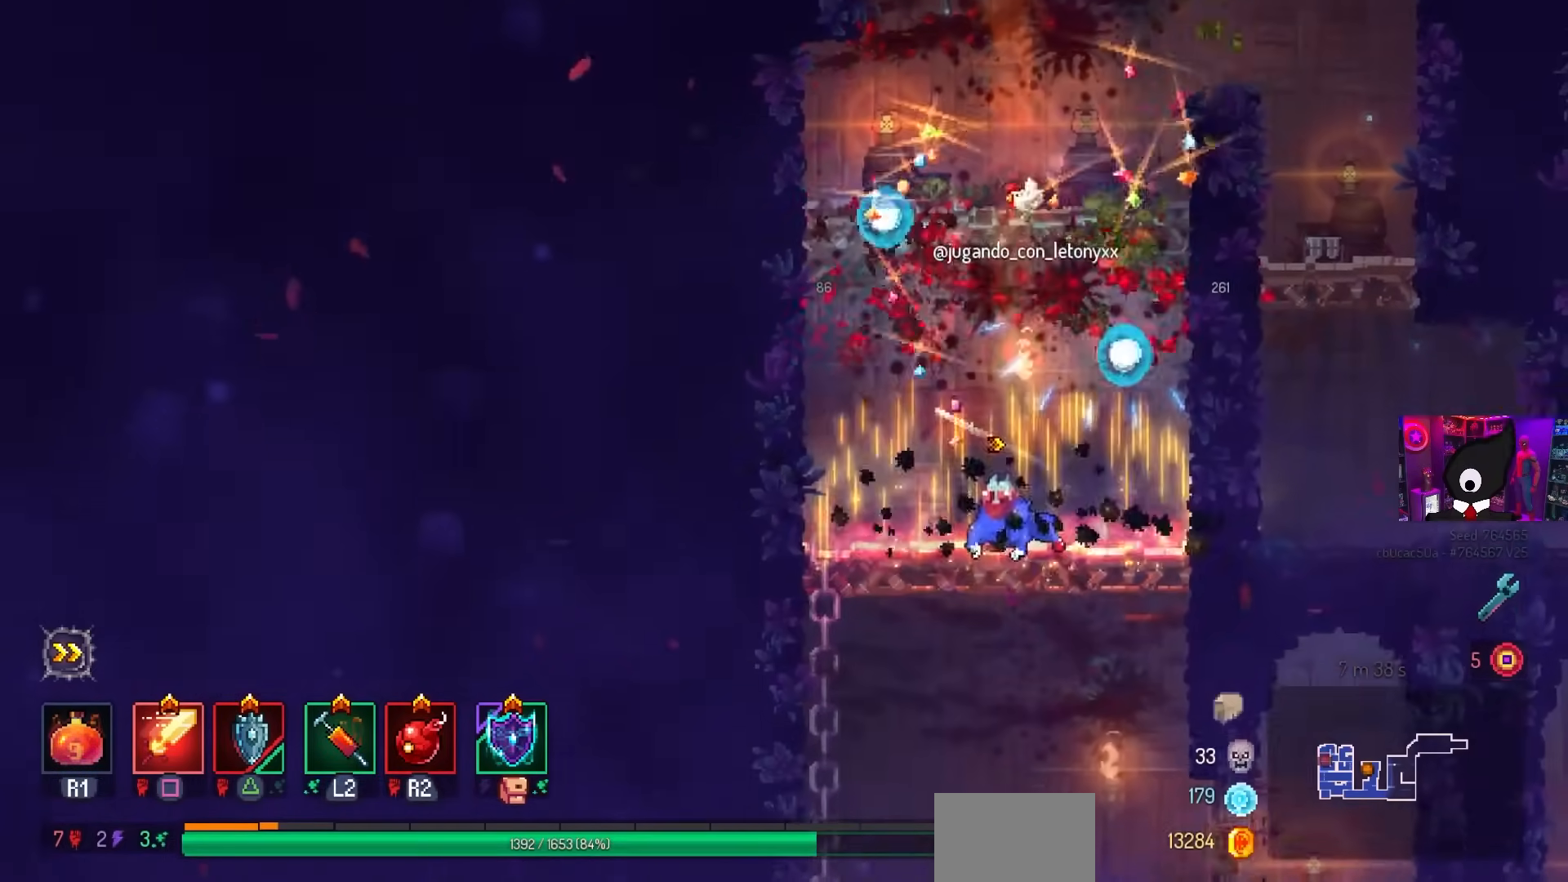
{"buttons": ["DPAD_RIGHT"], "left_stick": "center", "right_stick": "center", "events": [[167, "CROSS", "down"], [200, "DPAD_RIGHT", "down"], [267, "CROSS", "up"], [317, "CROSS", "down"], [467, "CROSS", "up"]]}
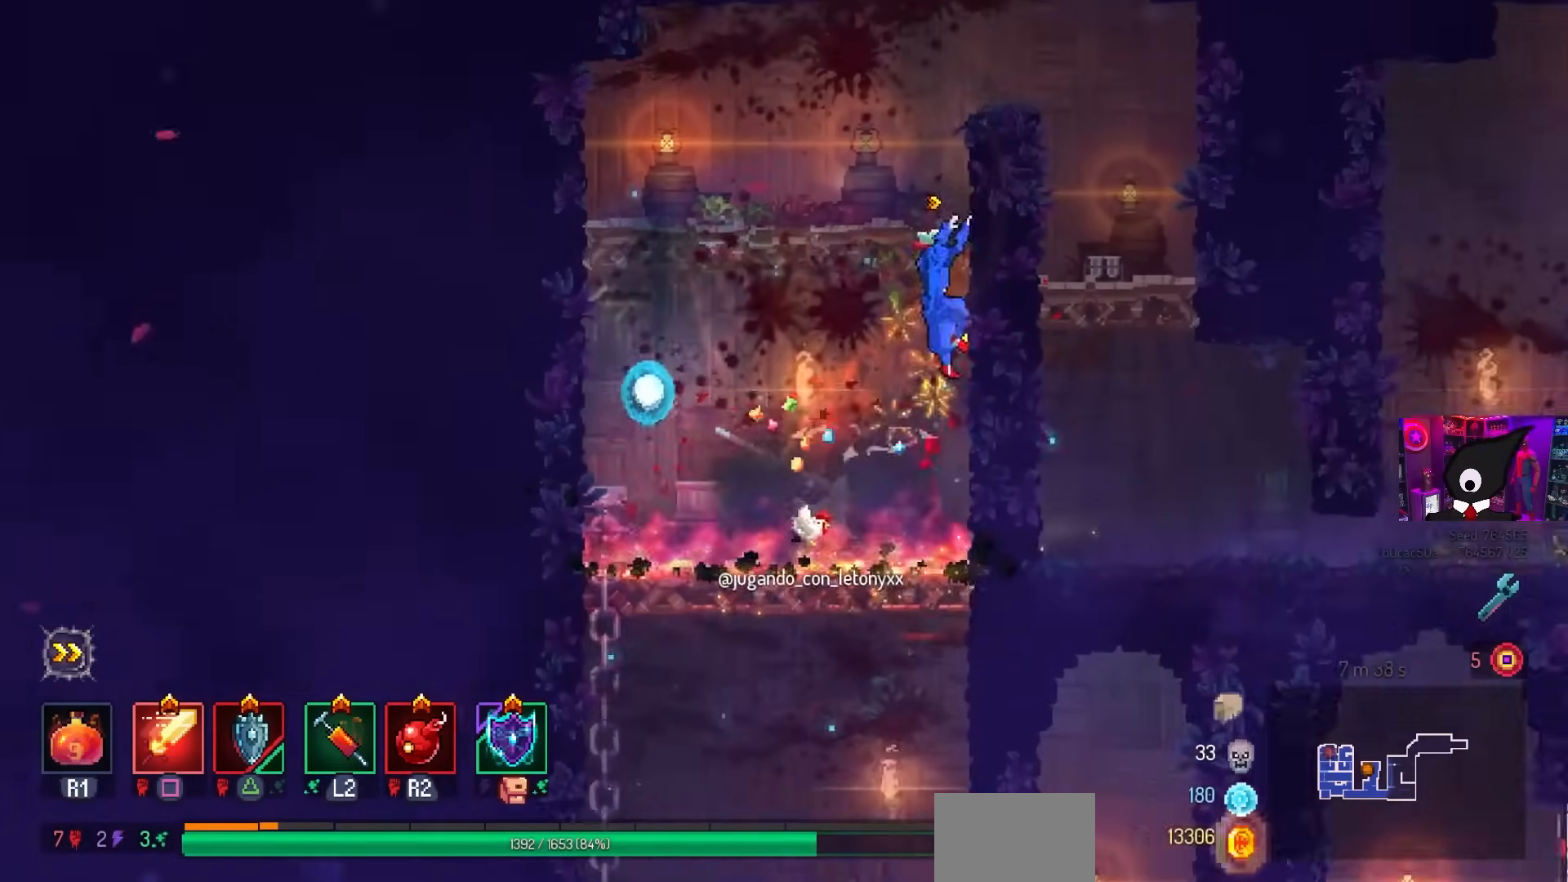
{"buttons": ["DPAD_RIGHT"], "left_stick": "center", "right_stick": "center", "events": [[350, "CROSS", "down"], [400, "CROSS", "up"]]}
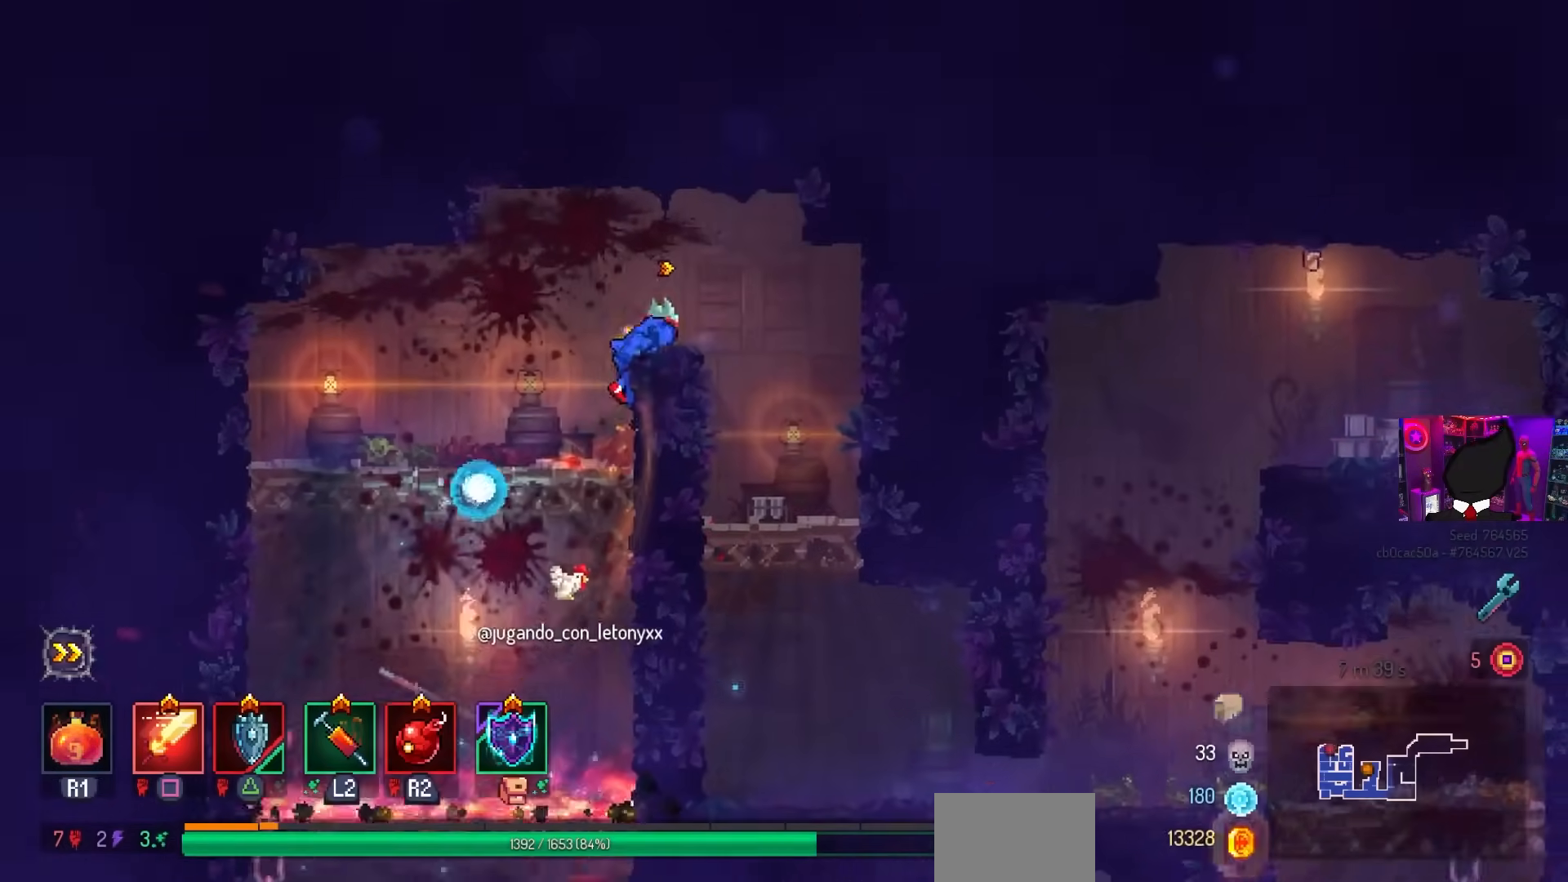
{"buttons": ["DPAD_DOWN"], "left_stick": "center", "right_stick": "center", "events": [[267, "DPAD_RIGHT", "up"], [467, "DPAD_DOWN", "down"]]}
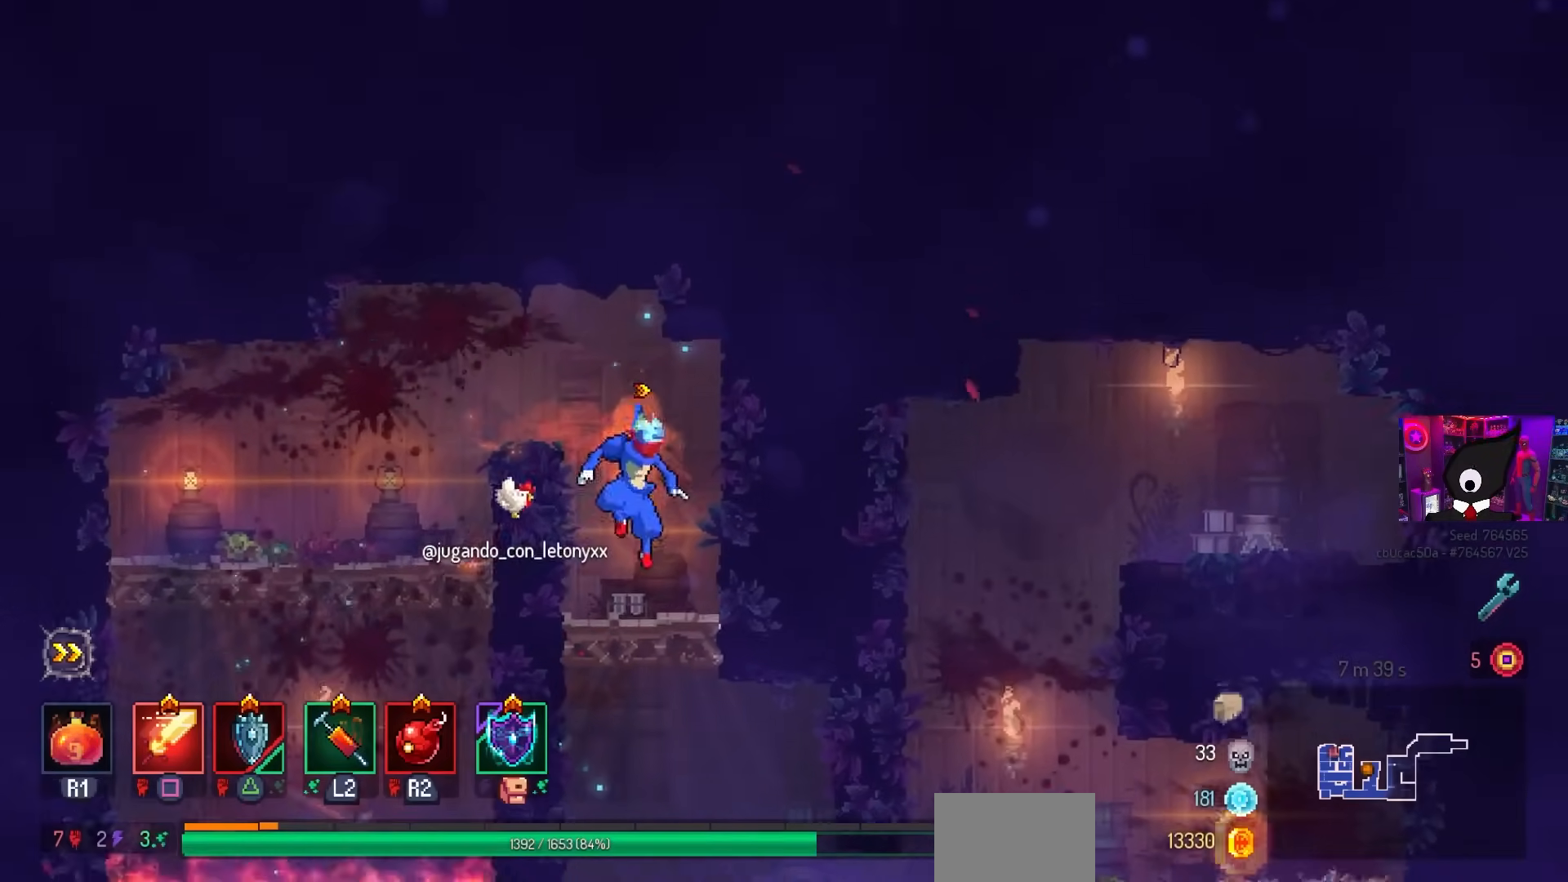
{"buttons": ["CIRCLE"], "left_stick": "center", "right_stick": "center", "events": [[100, "DPAD_RIGHT", "down"], [250, "CROSS", "down"], [300, "CROSS", "up"], [367, "CROSS", "down"], [400, "DPAD_RIGHT", "up"], [433, "CIRCLE", "down"], [433, "DPAD_DOWN", "up"], [500, "CROSS", "up"]]}
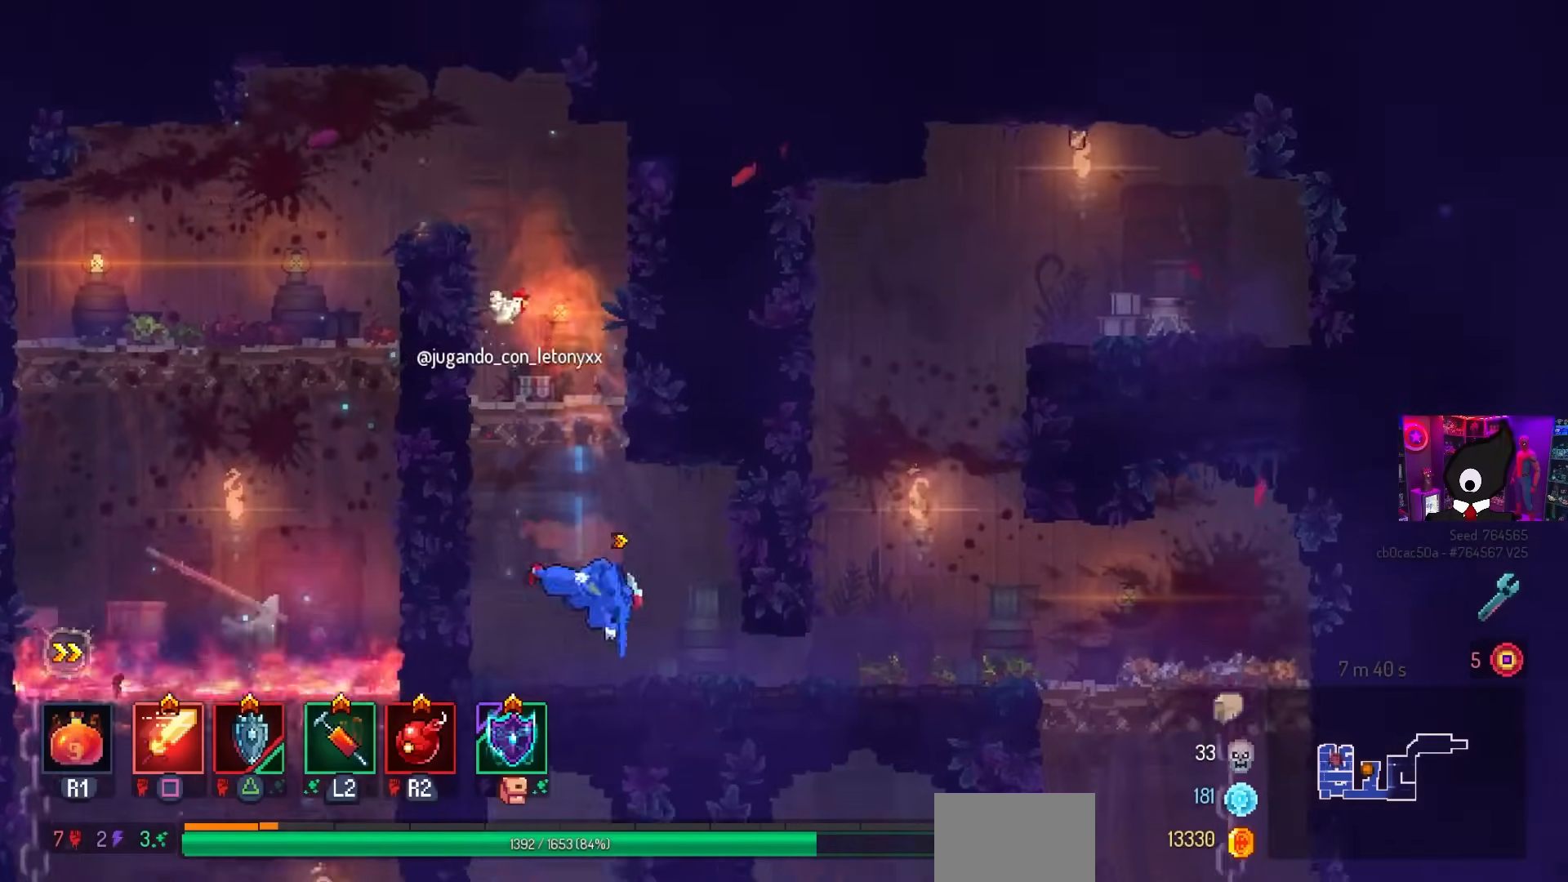
{"buttons": ["CROSS"], "left_stick": "center", "right_stick": "center", "events": [[67, "CIRCLE", "up"], [133, "DPAD_RIGHT", "down"], [267, "DPAD_RIGHT", "up"], [450, "CROSS", "down"]]}
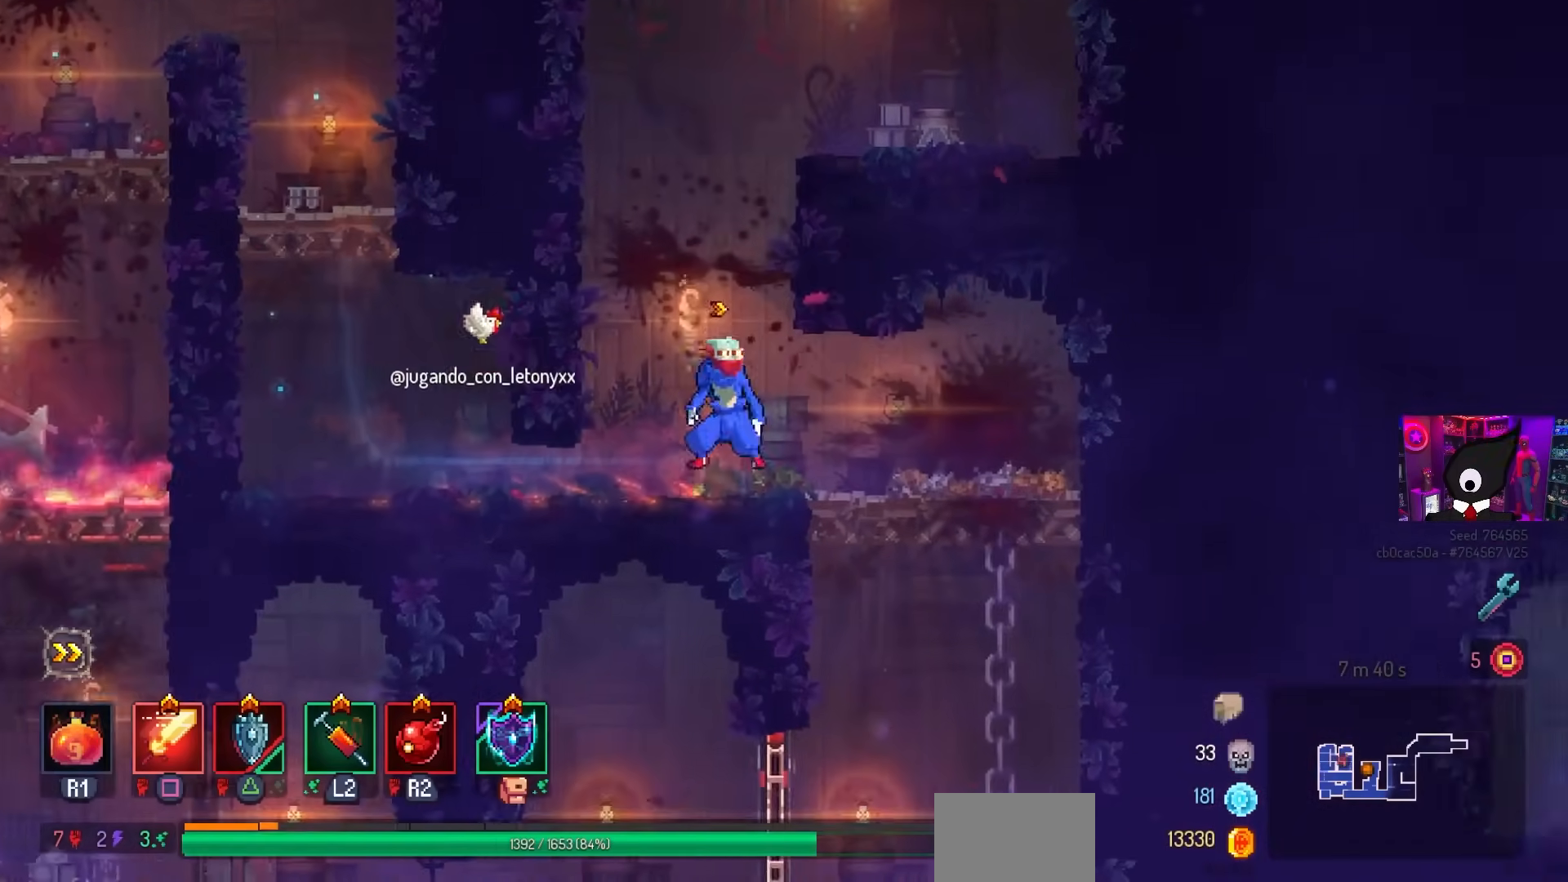
{"buttons": [], "left_stick": "center", "right_stick": "center", "events": [[67, "CROSS", "up"]]}
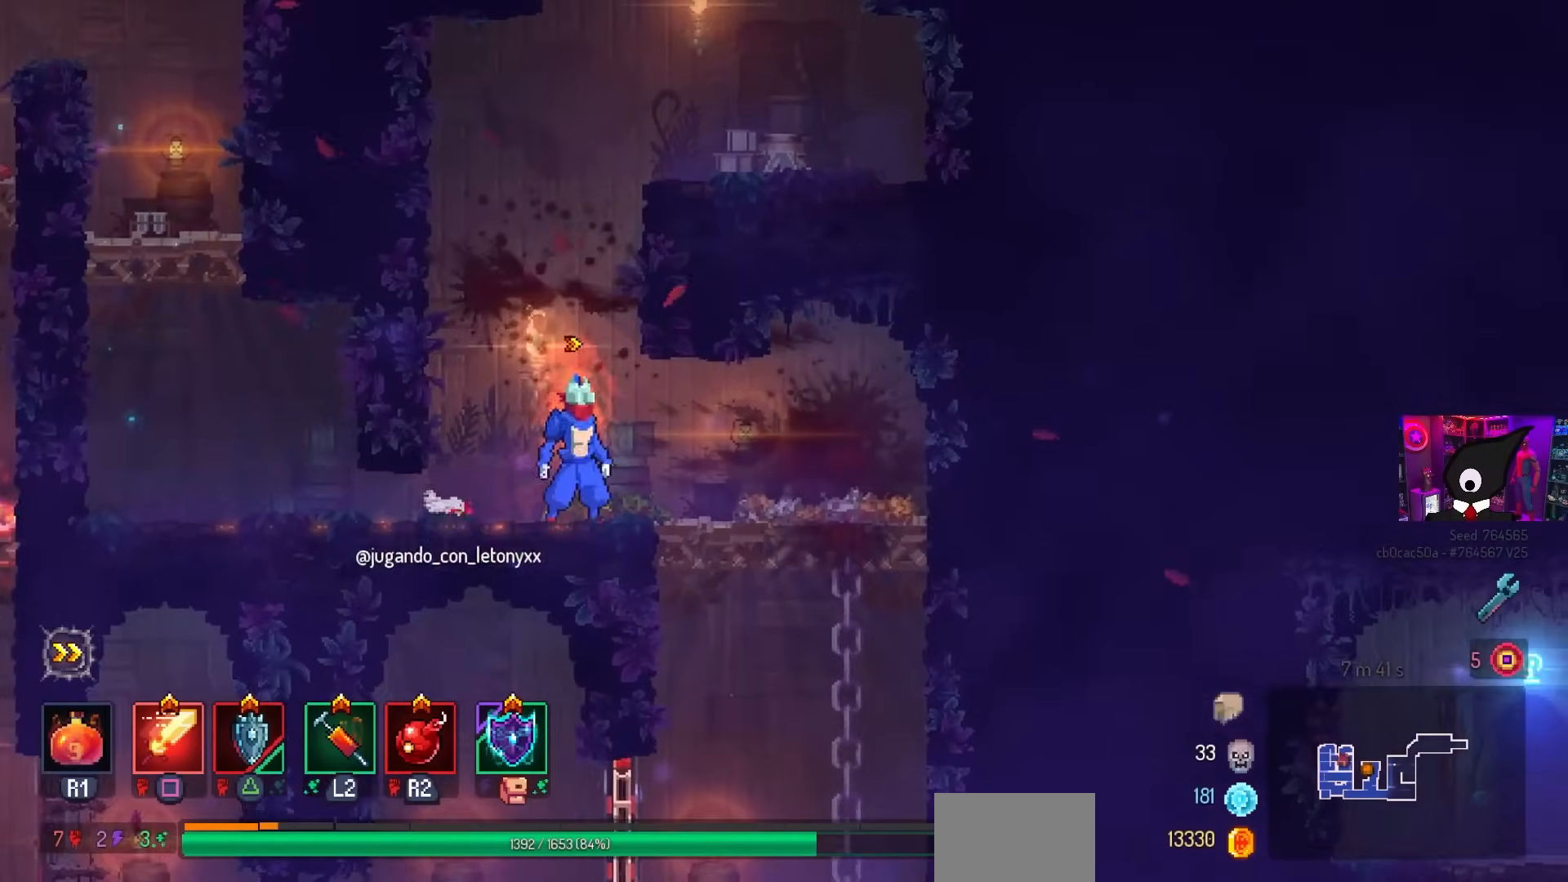
{"buttons": [], "left_stick": "center", "right_stick": "center", "events": [[83, "L3", "down"], [217, "L3", "up"]]}
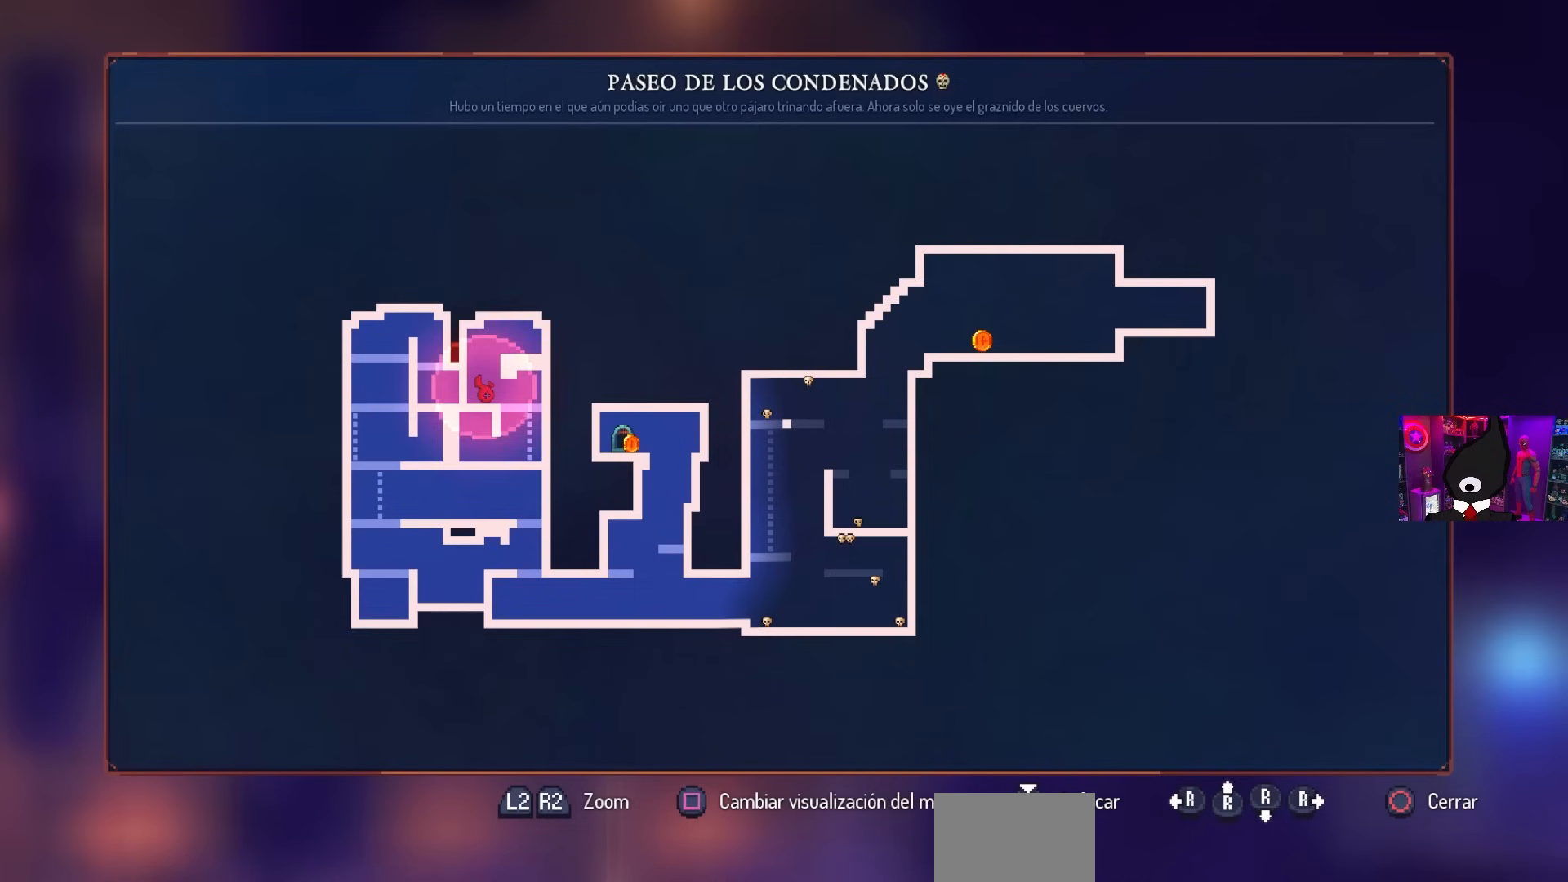
{"buttons": [], "left_stick": "center", "right_stick": "center", "events": []}
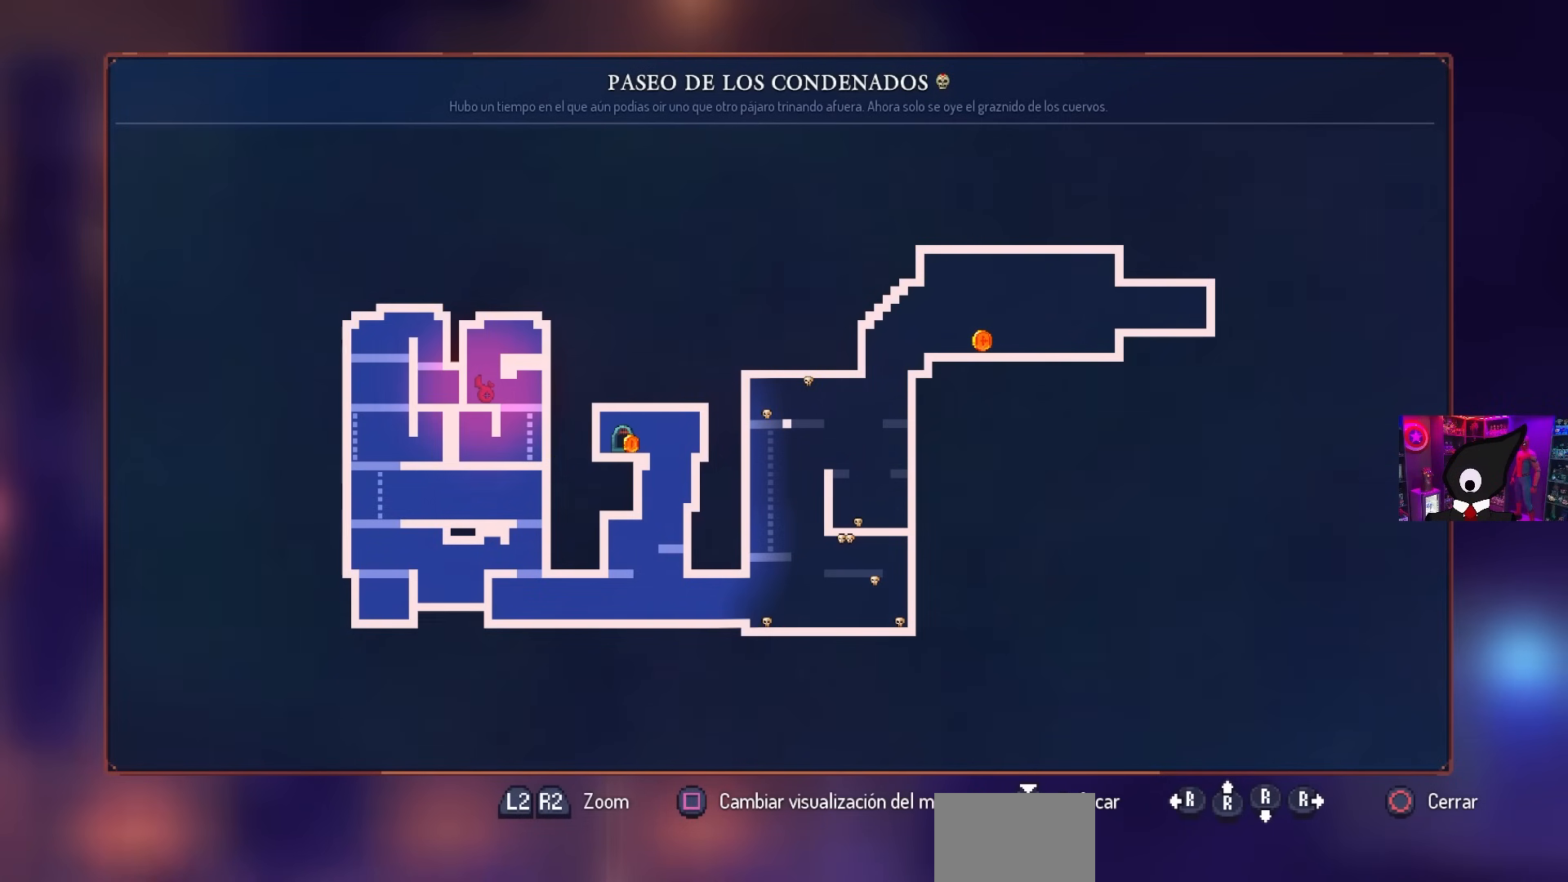
{"buttons": [], "left_stick": "center", "right_stick": "center", "events": [[367, "SQUARE", "down"], [500, "SQUARE", "up"]]}
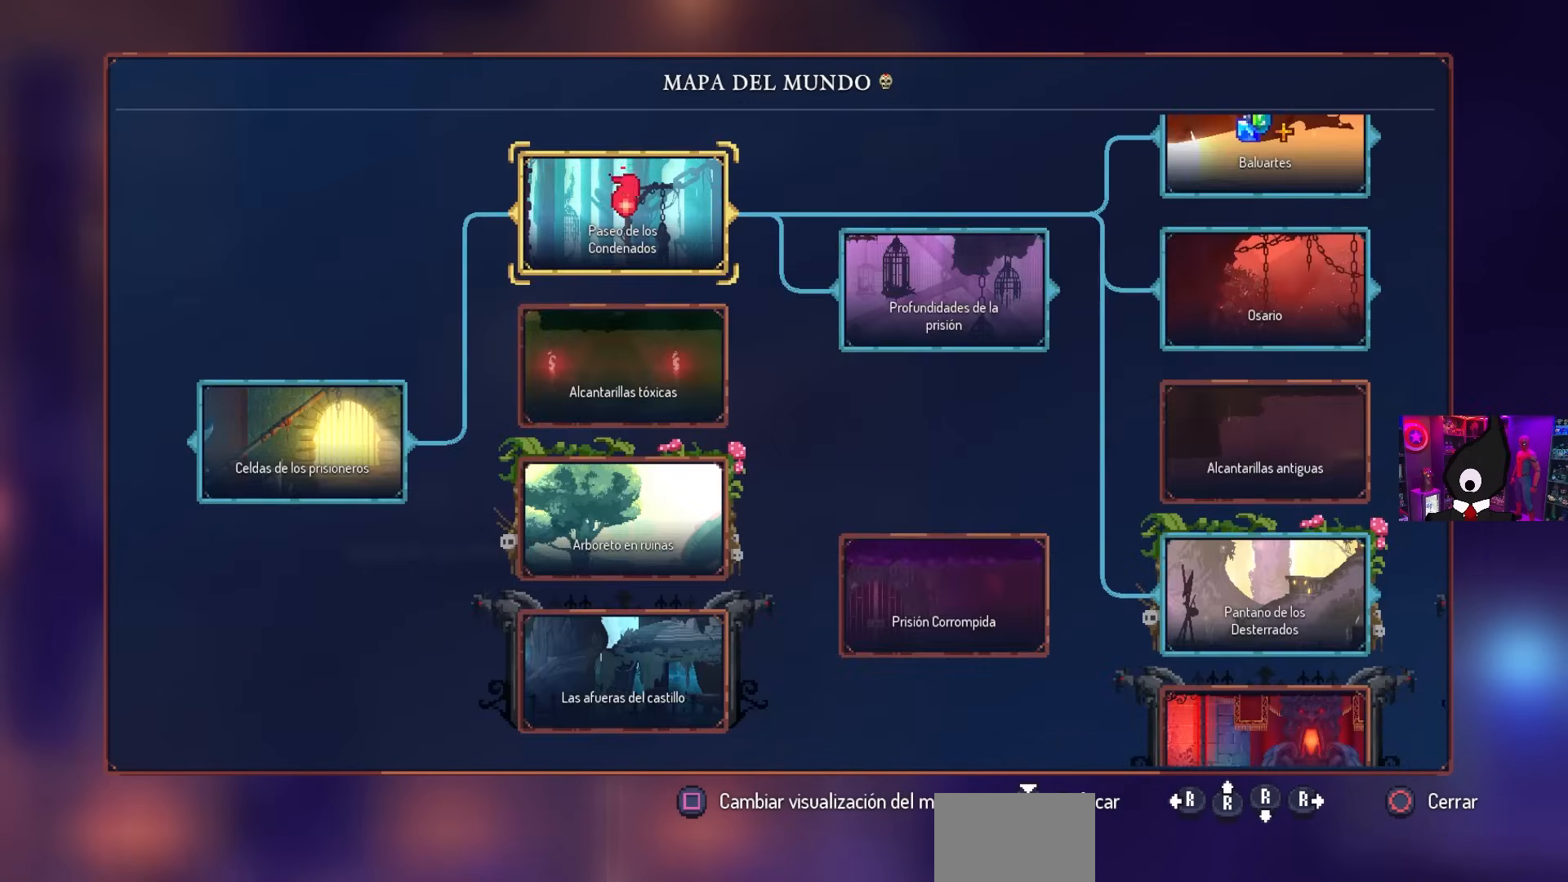
{"buttons": [], "left_stick": "center", "right_stick": "center", "events": []}
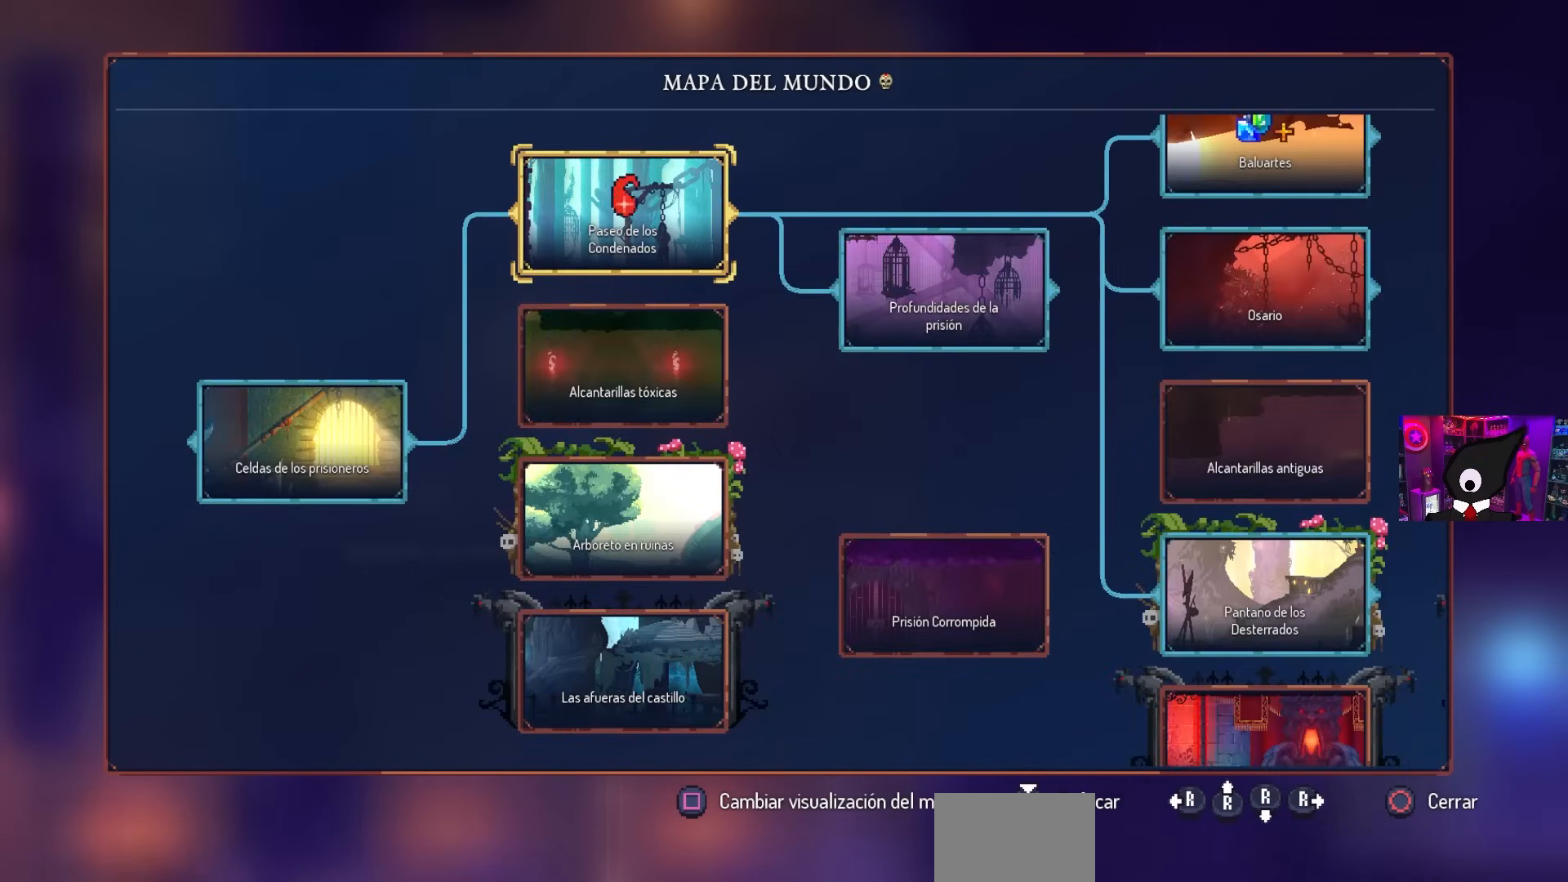
{"buttons": [], "left_stick": "center", "right_stick": "center", "events": [[300, "DPAD_RIGHT", "down"], [383, "DPAD_RIGHT", "up"]]}
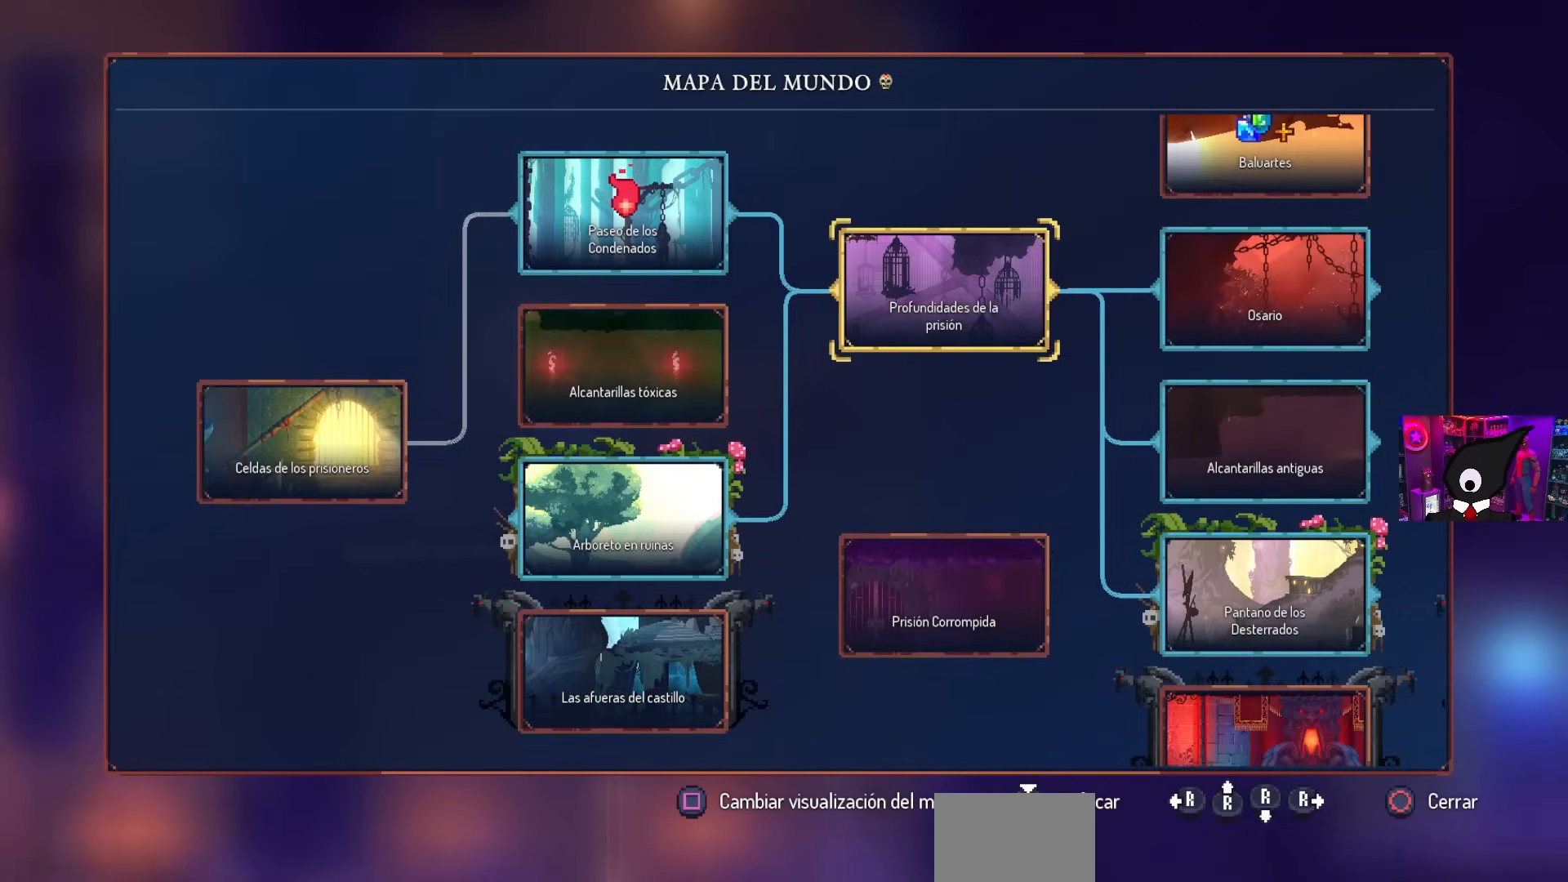
{"buttons": ["DPAD_RIGHT"], "left_stick": "center", "right_stick": "center", "events": [[400, "DPAD_RIGHT", "down"]]}
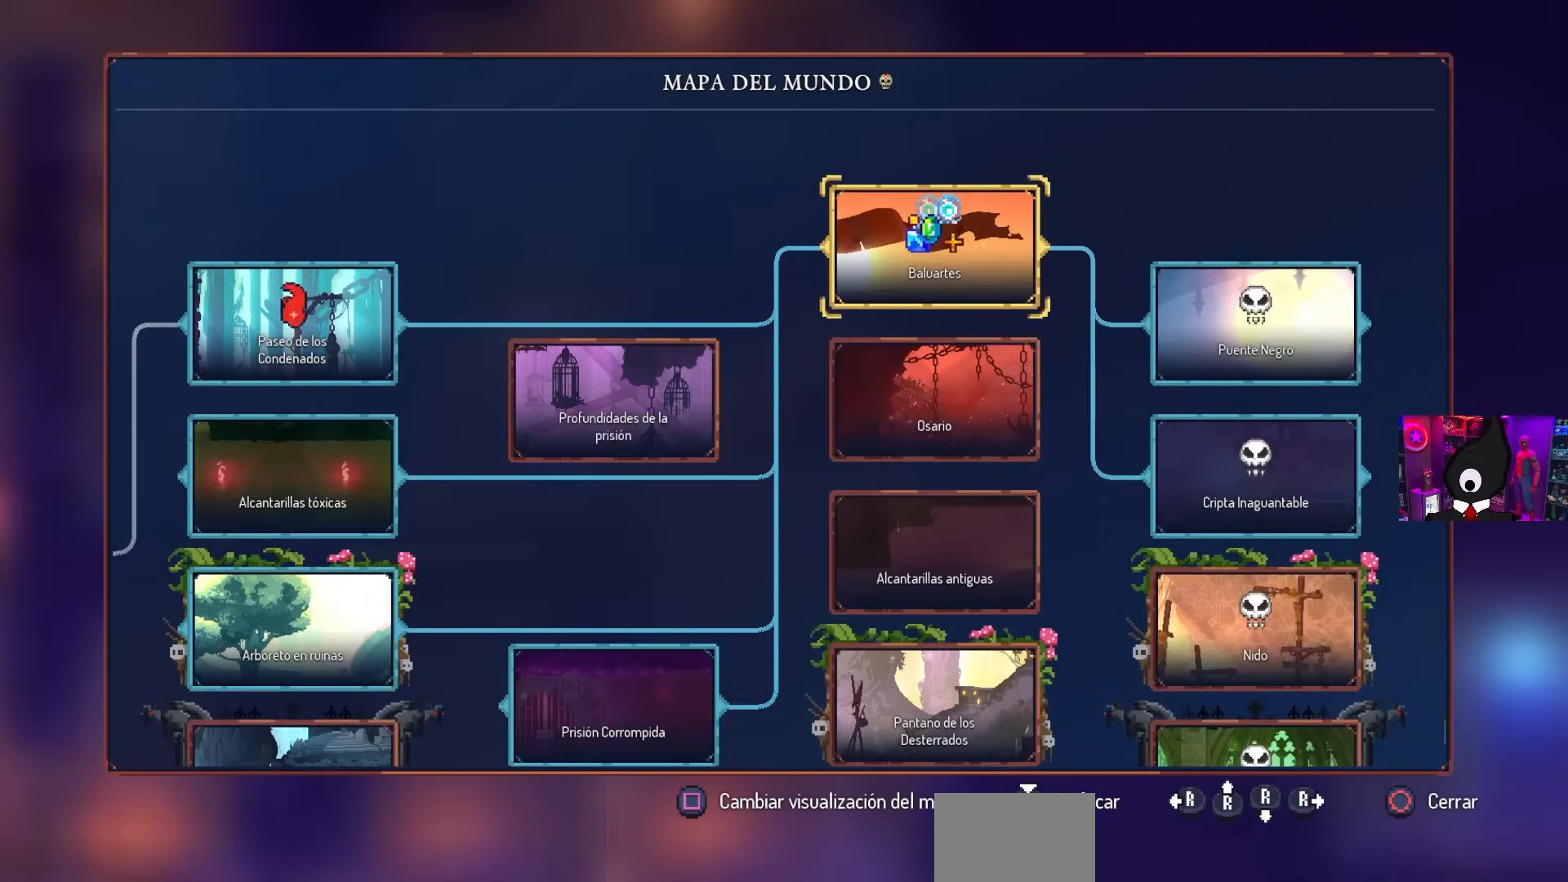
{"buttons": [], "left_stick": "center", "right_stick": "center", "events": [[50, "DPAD_RIGHT", "up"]]}
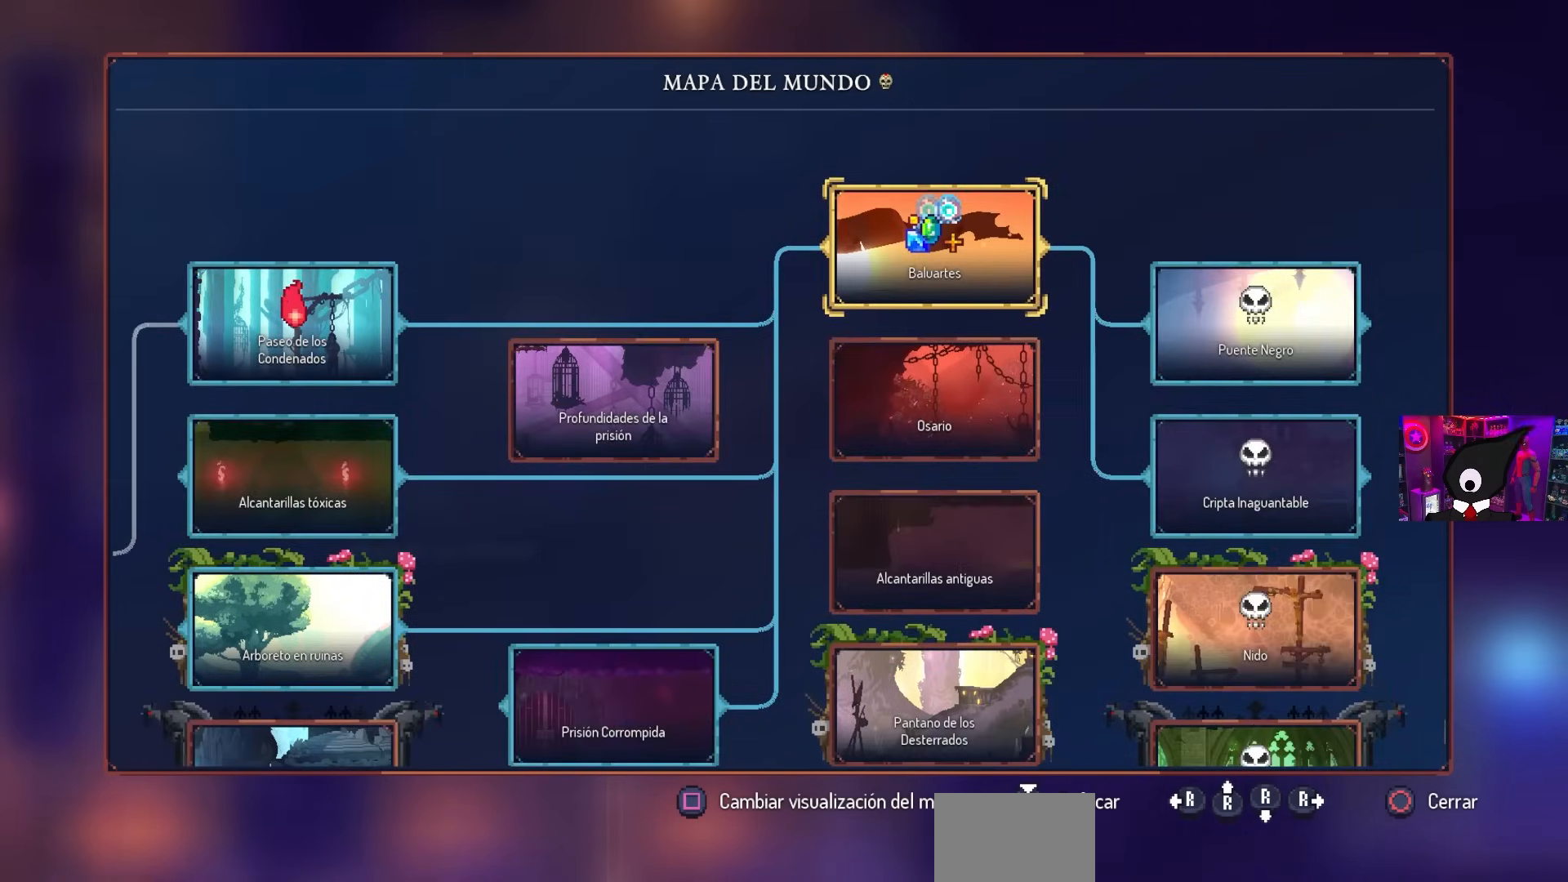
{"buttons": [], "left_stick": "center", "right_stick": "center", "events": []}
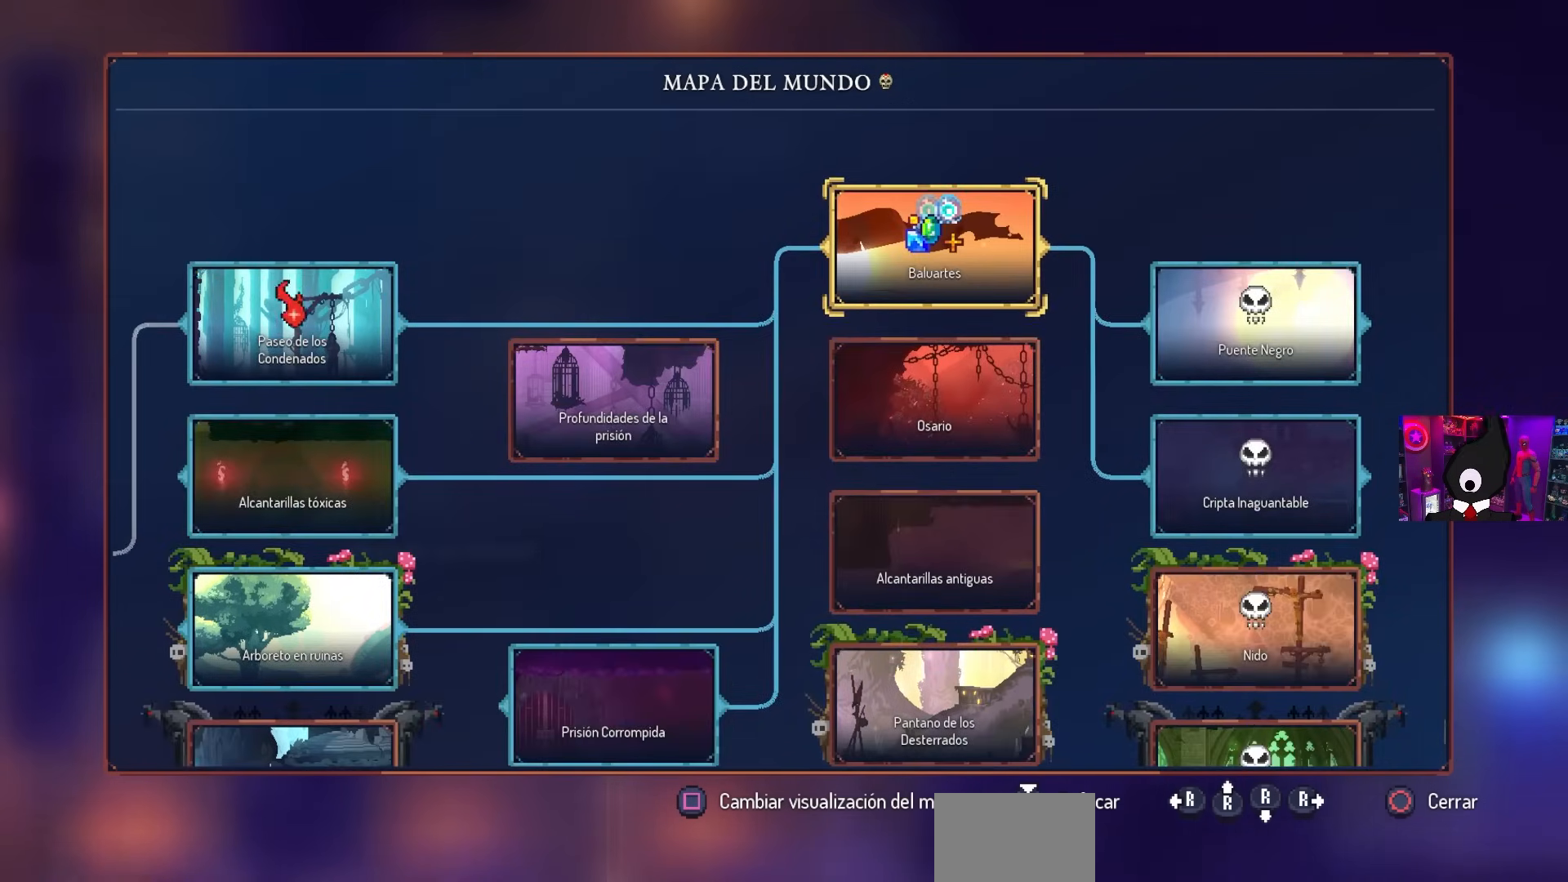
{"buttons": [], "left_stick": "right", "right_stick": "center", "events": [[267, "left_stick", "right"]]}